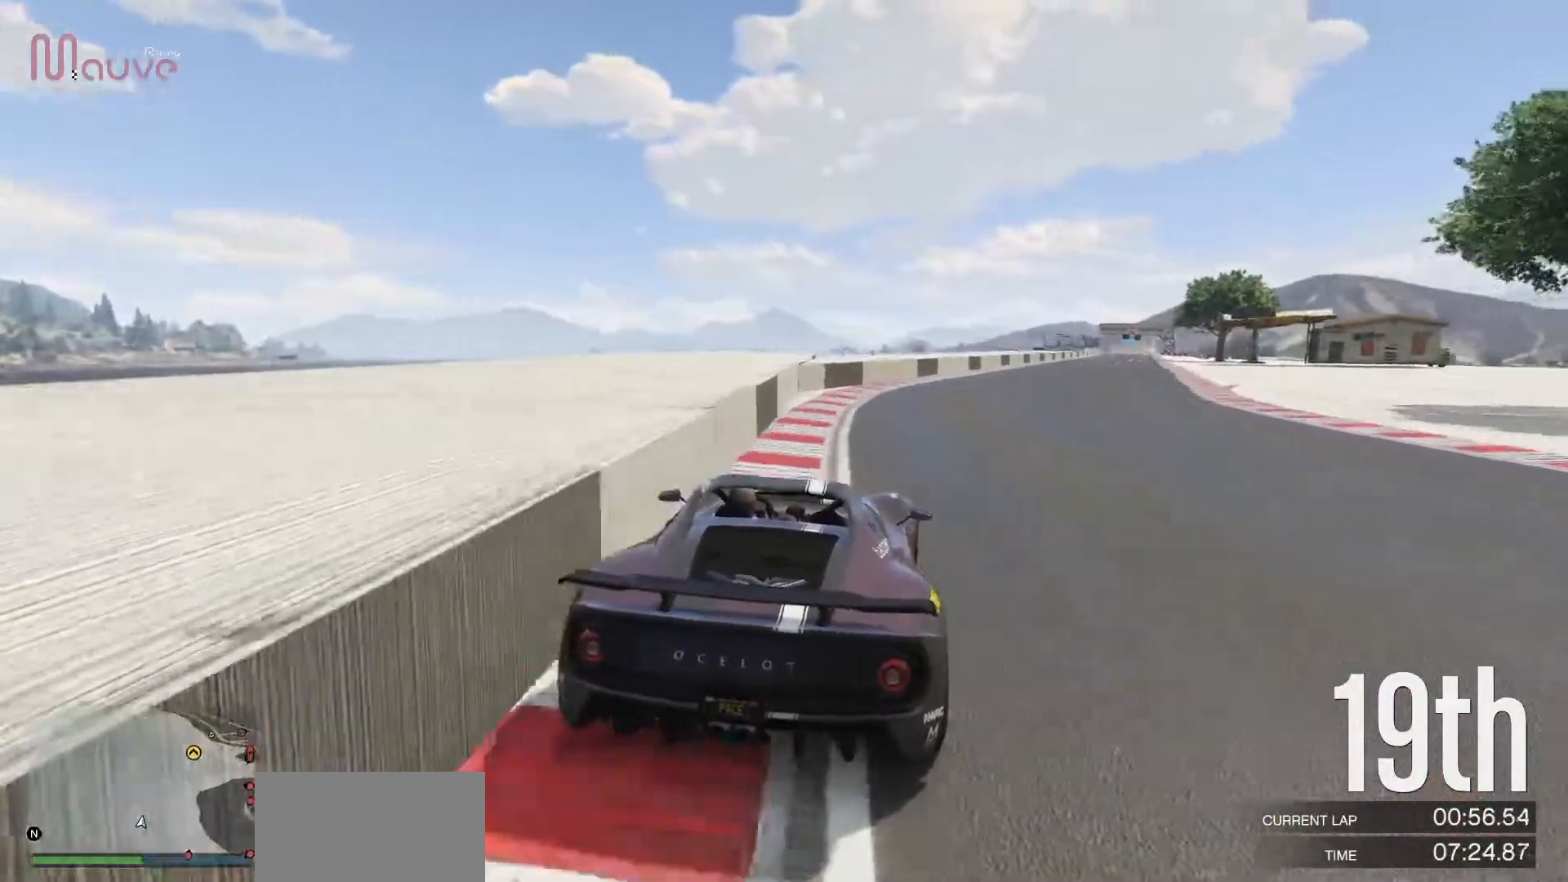
Gameplay with a controller (Xbox layout); each line is a JSON object with the inputs held at the frame after it. "events" lists button and stick changes between this image and that frame as [ms after this image, input, new state], when the widget could be followed in between. Not read: DPAD_DOWN DPAD_LEFT DPAD_RIGHT DPAD_UP R3 right_stick.
{"buttons": ["R2"], "left_stick": "center", "events": [[83, "left_stick", "center"], [217, "left_stick", "right"], [317, "left_stick", "center"]]}
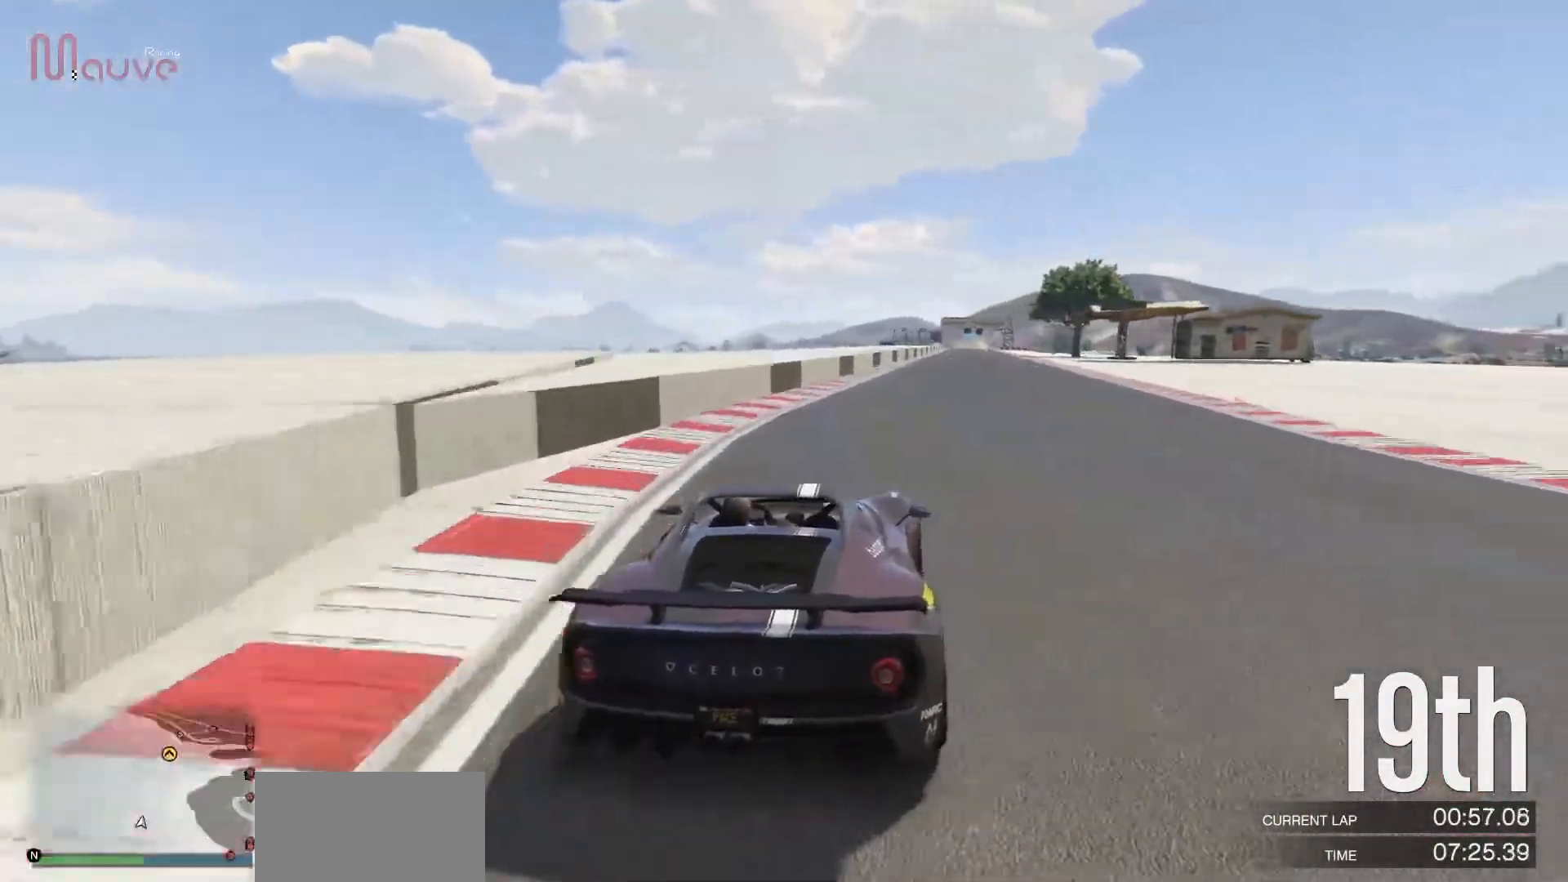
{"buttons": ["R2"], "left_stick": "center", "events": []}
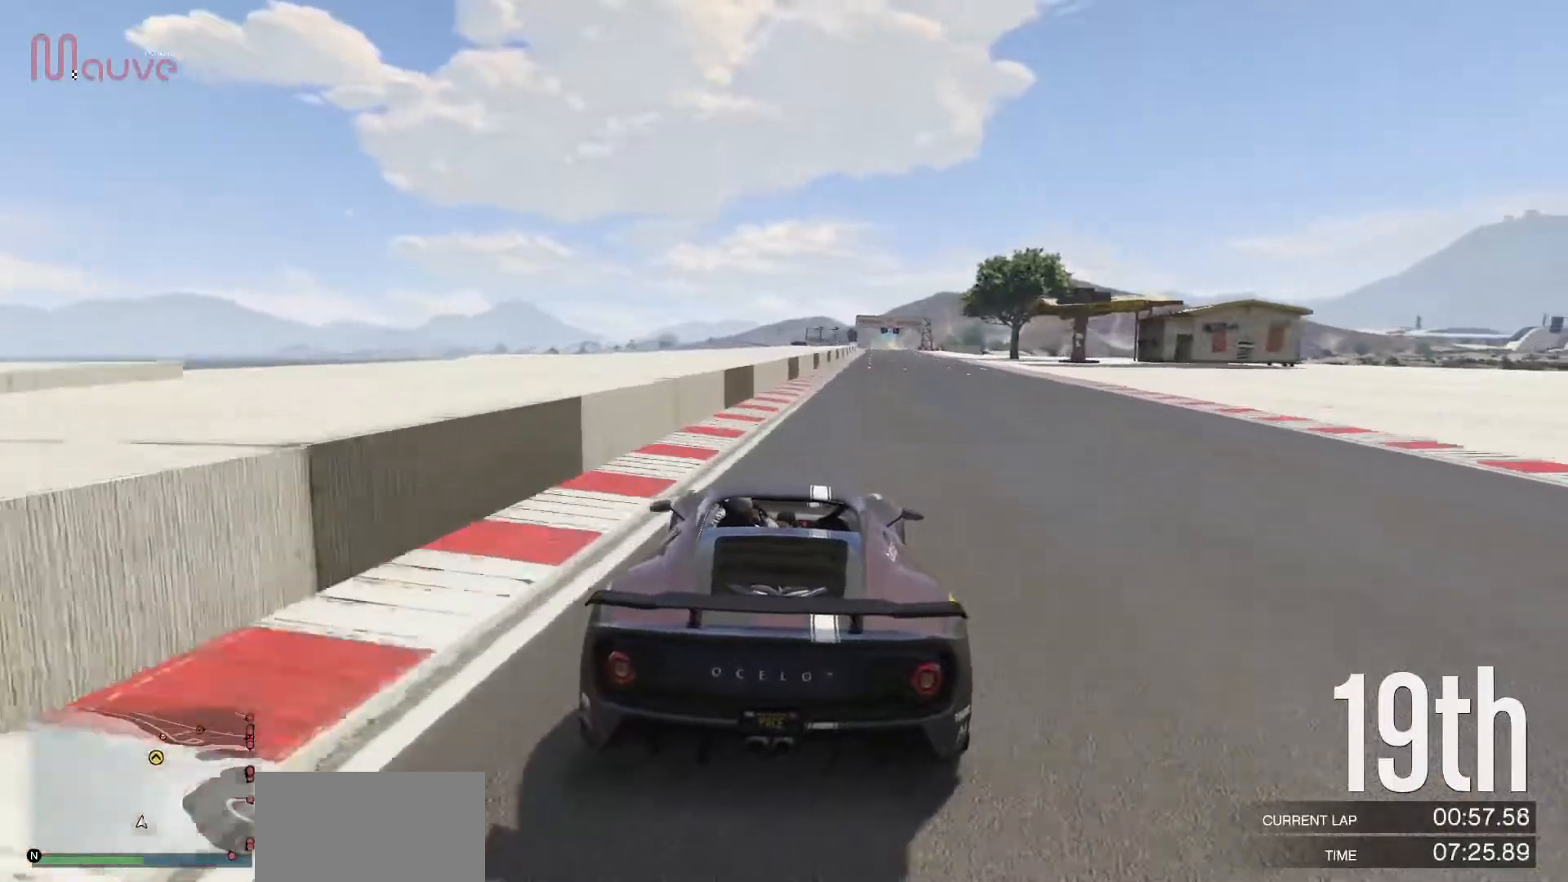
{"buttons": ["R2"], "left_stick": "center", "events": []}
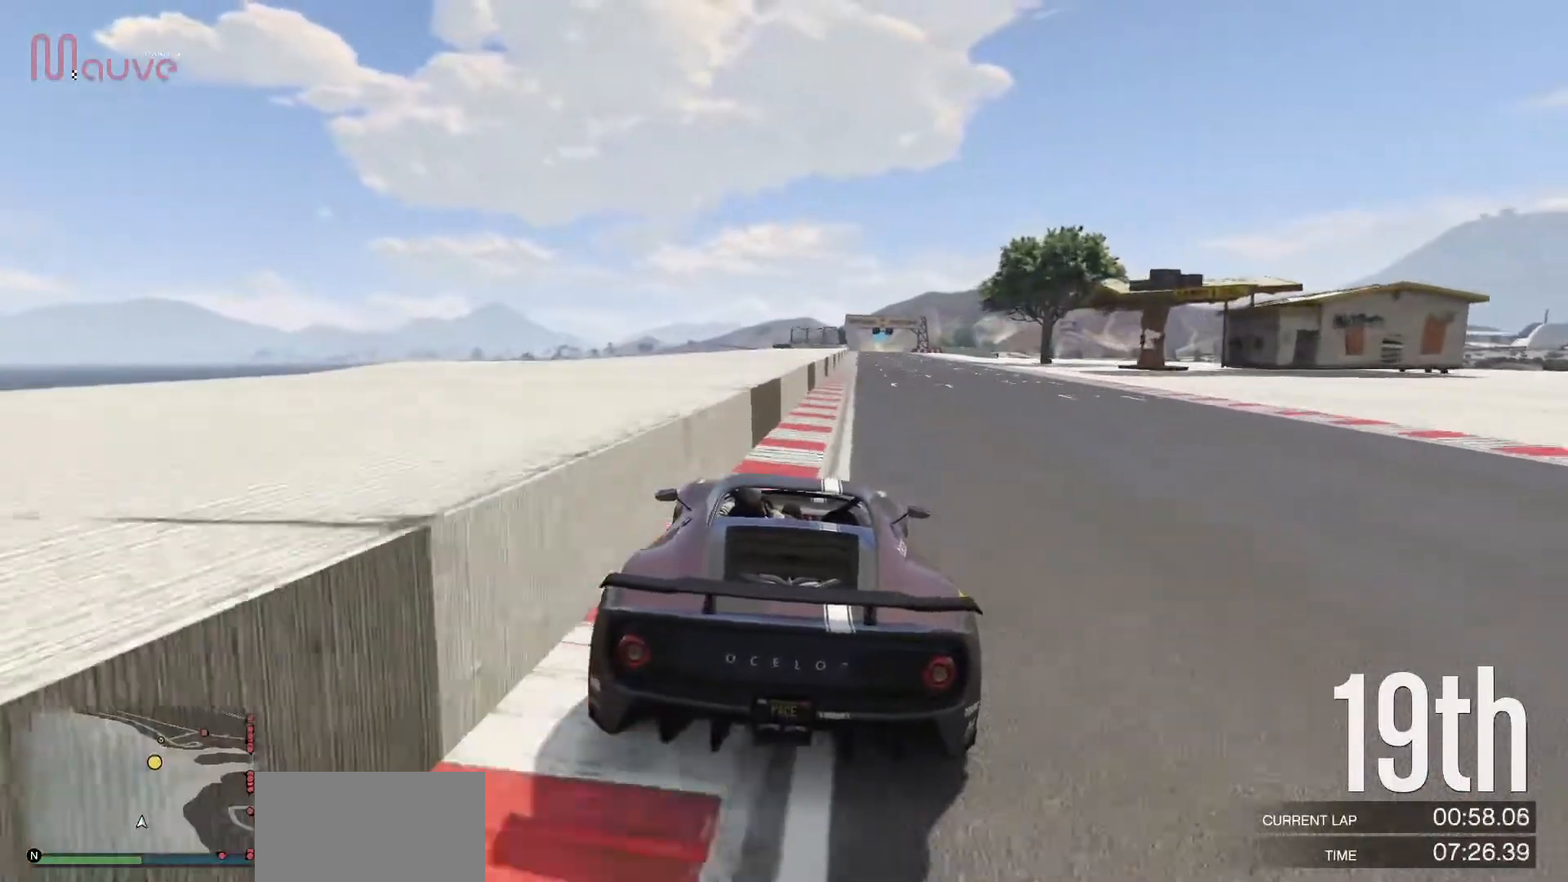
{"buttons": ["R2"], "left_stick": "center", "events": []}
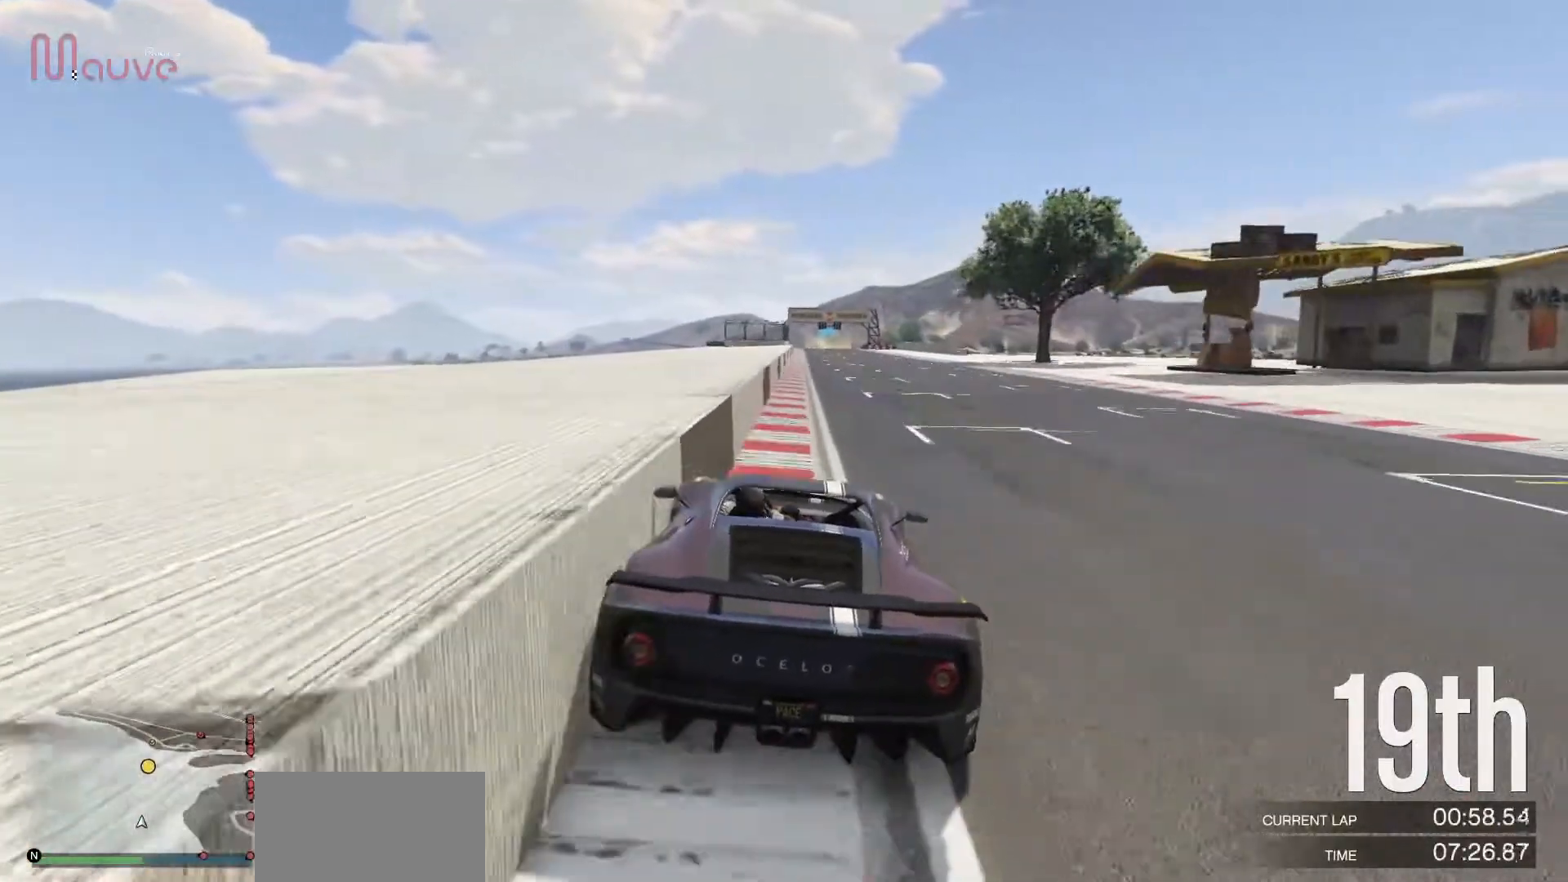
{"buttons": ["R2"], "left_stick": "left", "events": [[133, "left_stick", "right"], [250, "left_stick", "center"], [500, "left_stick", "left"]]}
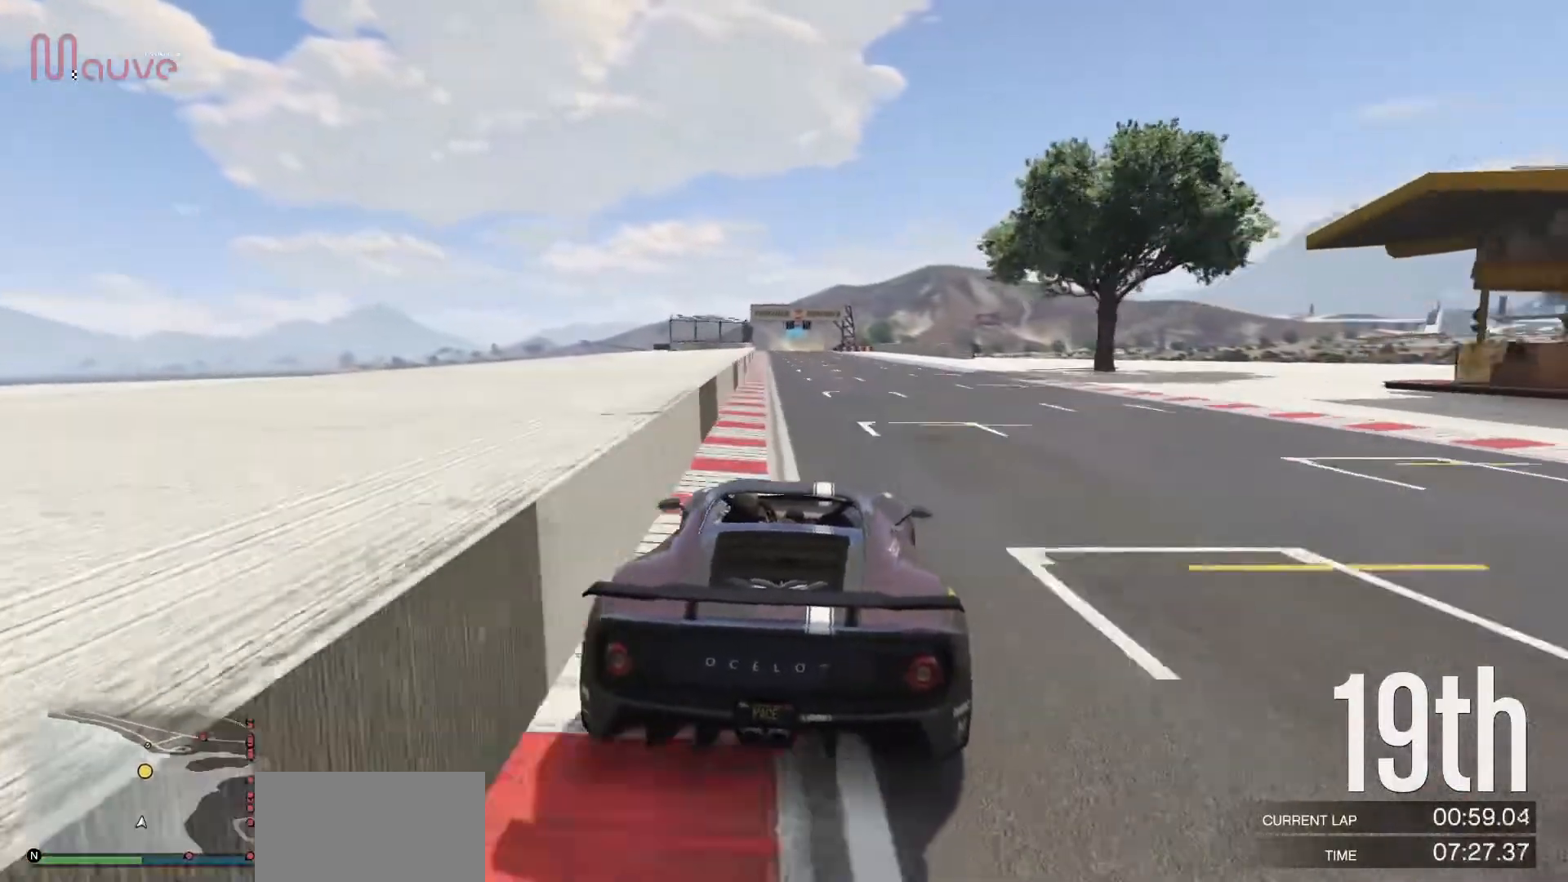
{"buttons": ["R2"], "left_stick": "center", "events": [[67, "left_stick", "center"]]}
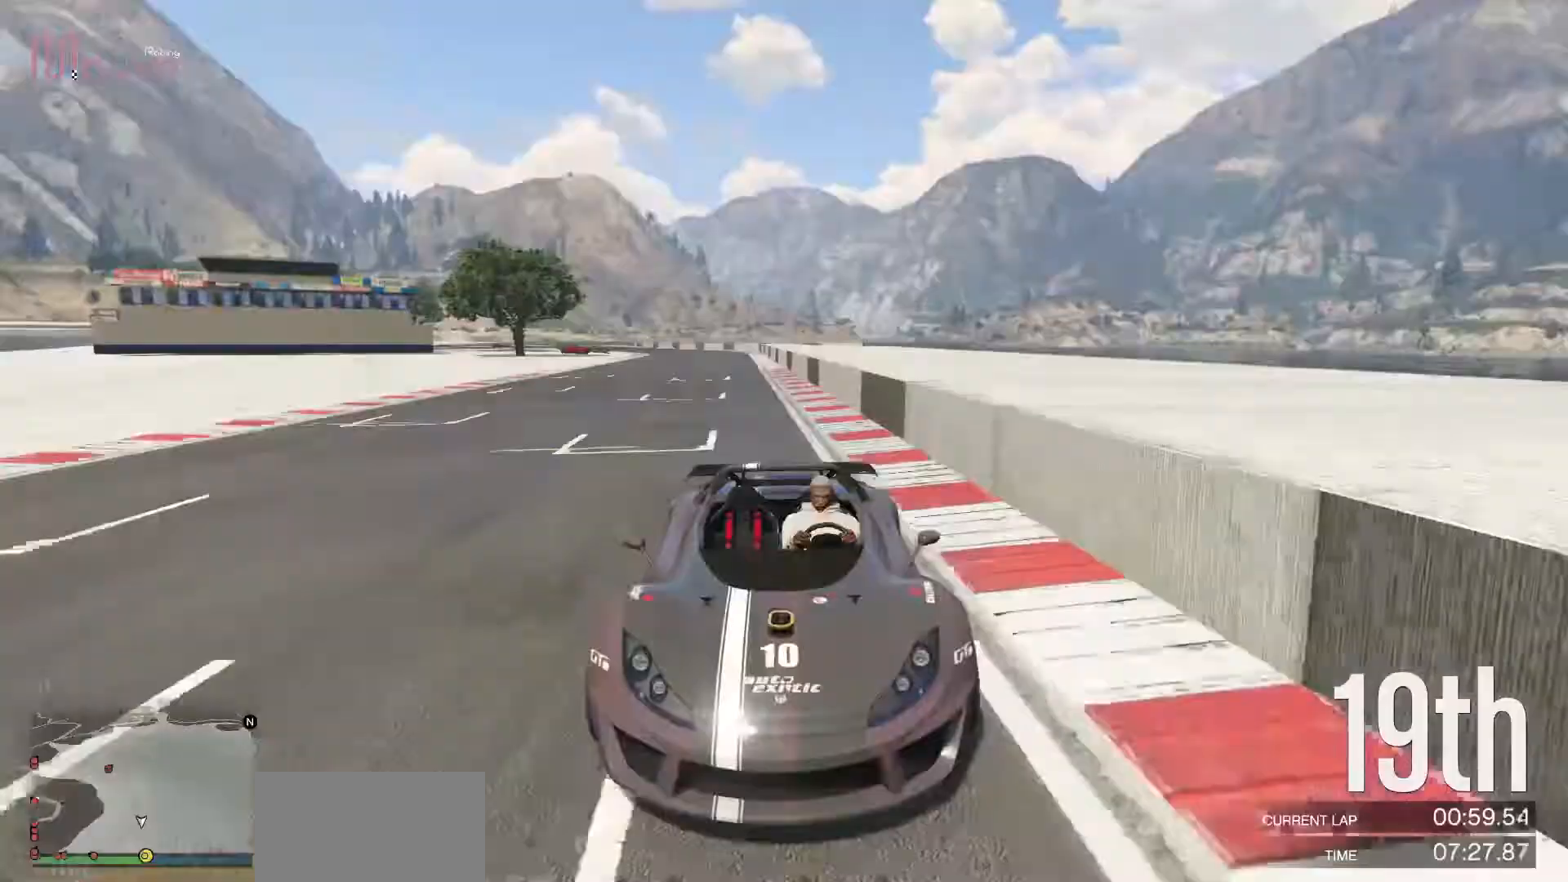
{"buttons": ["R2"], "left_stick": "center", "events": [[67, "left_stick", "left"], [167, "left_stick", "center"]]}
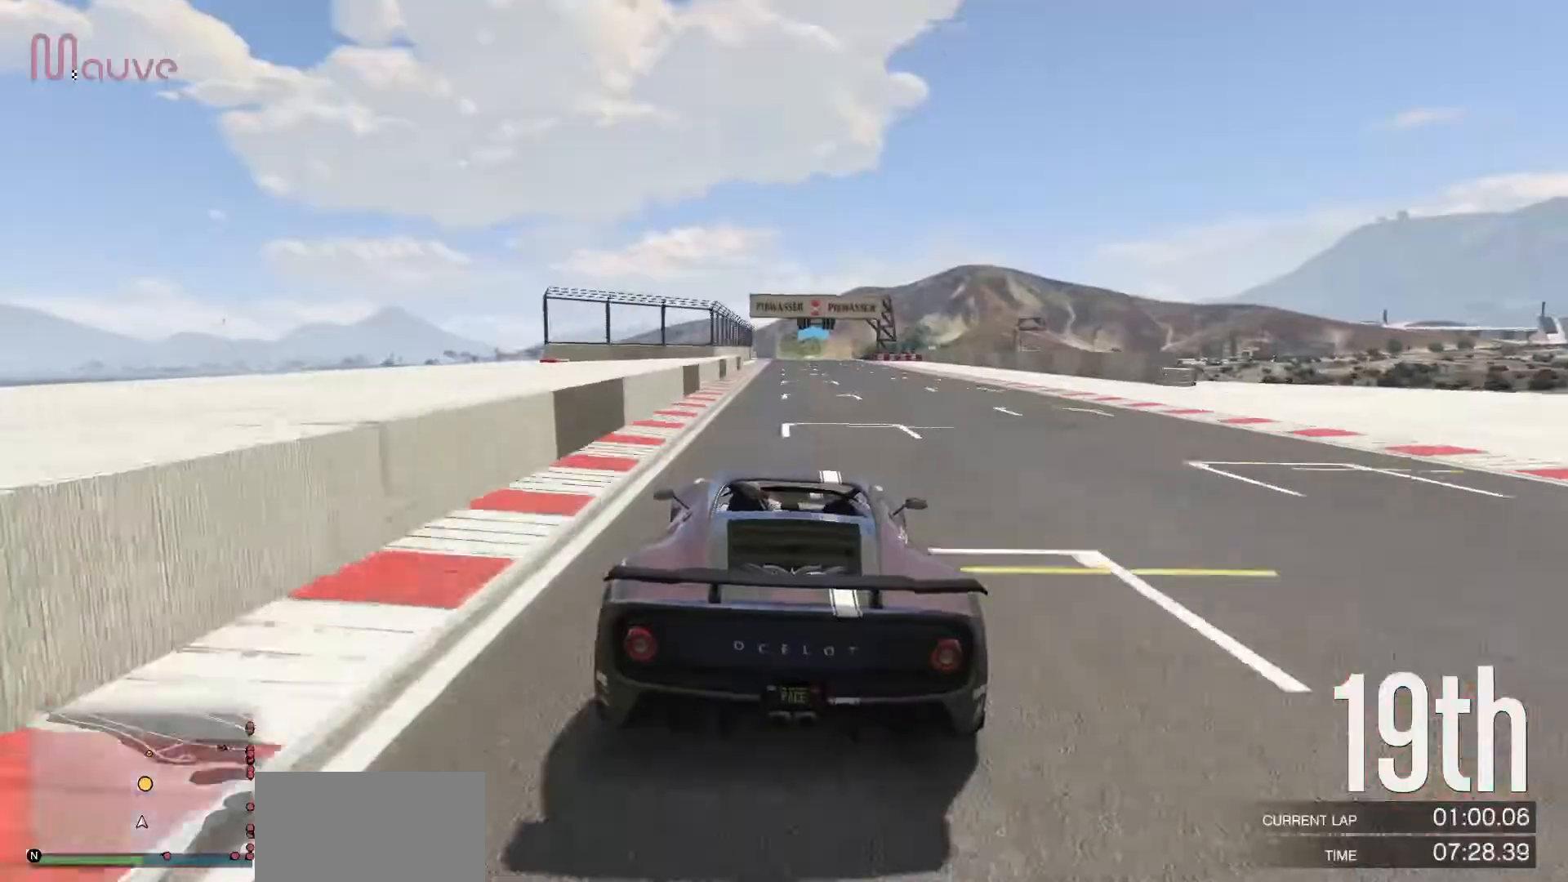
{"buttons": ["R2"], "left_stick": "center", "events": []}
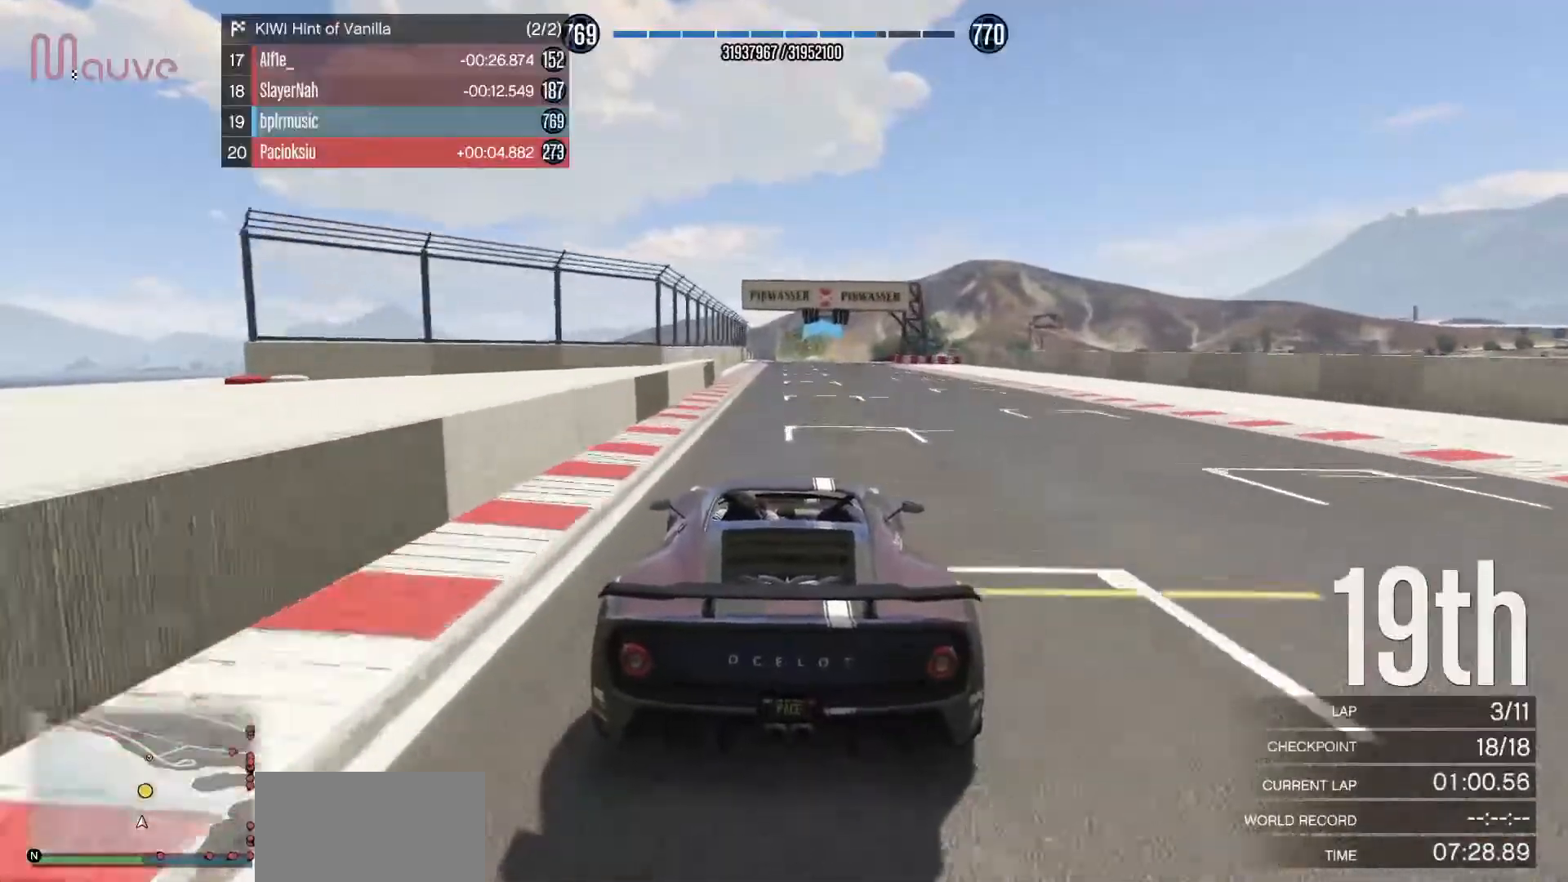
{"buttons": ["R2"], "left_stick": "center", "events": []}
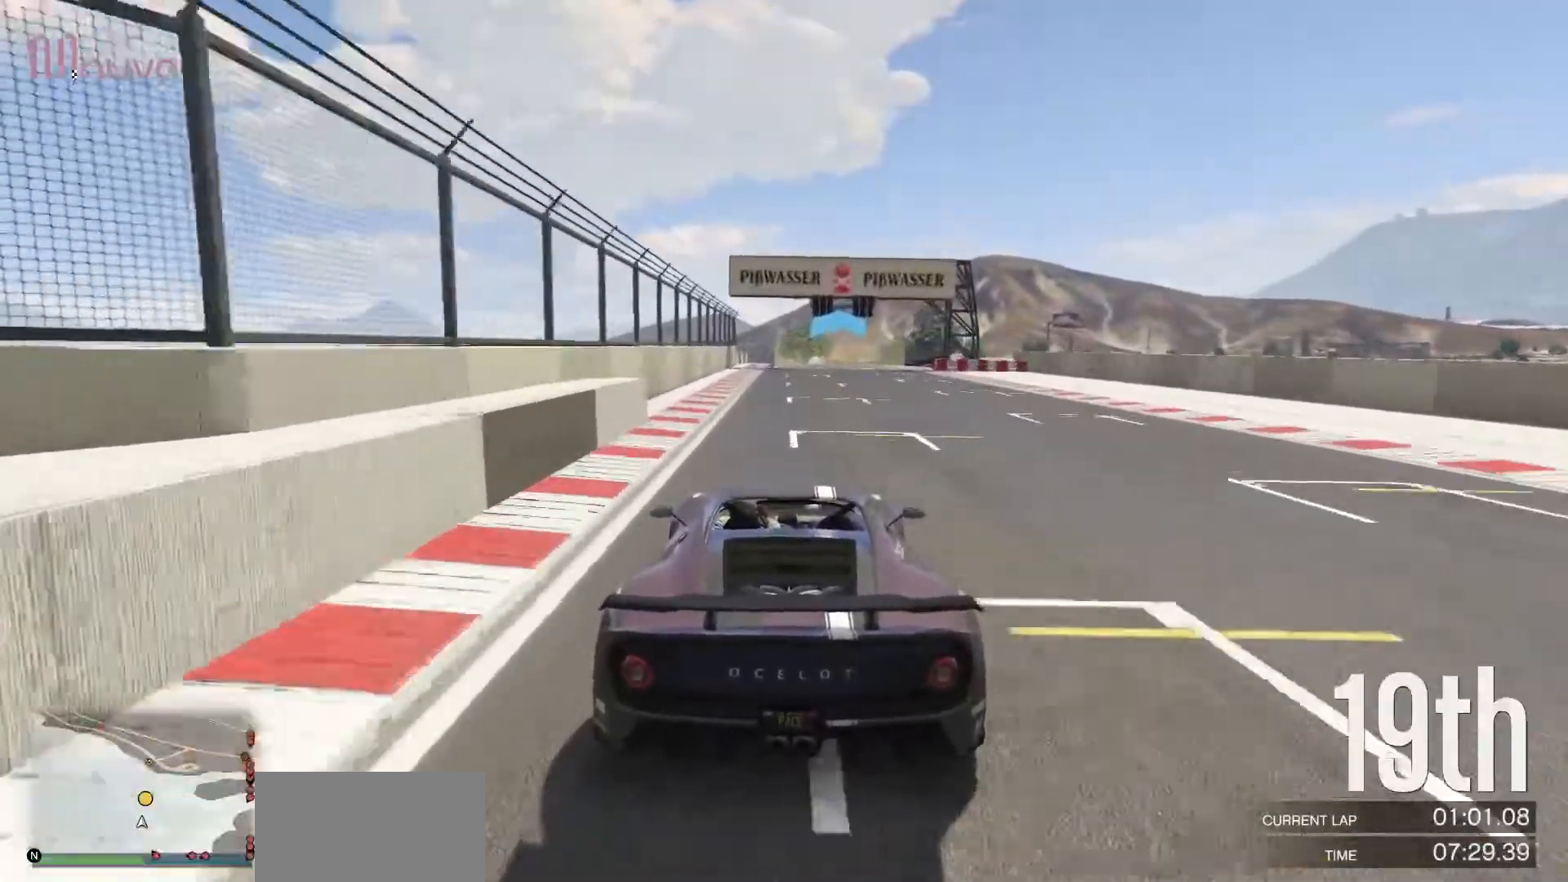
{"buttons": ["R2"], "left_stick": "center", "events": [[250, "left_stick", "left"], [300, "left_stick", "center"]]}
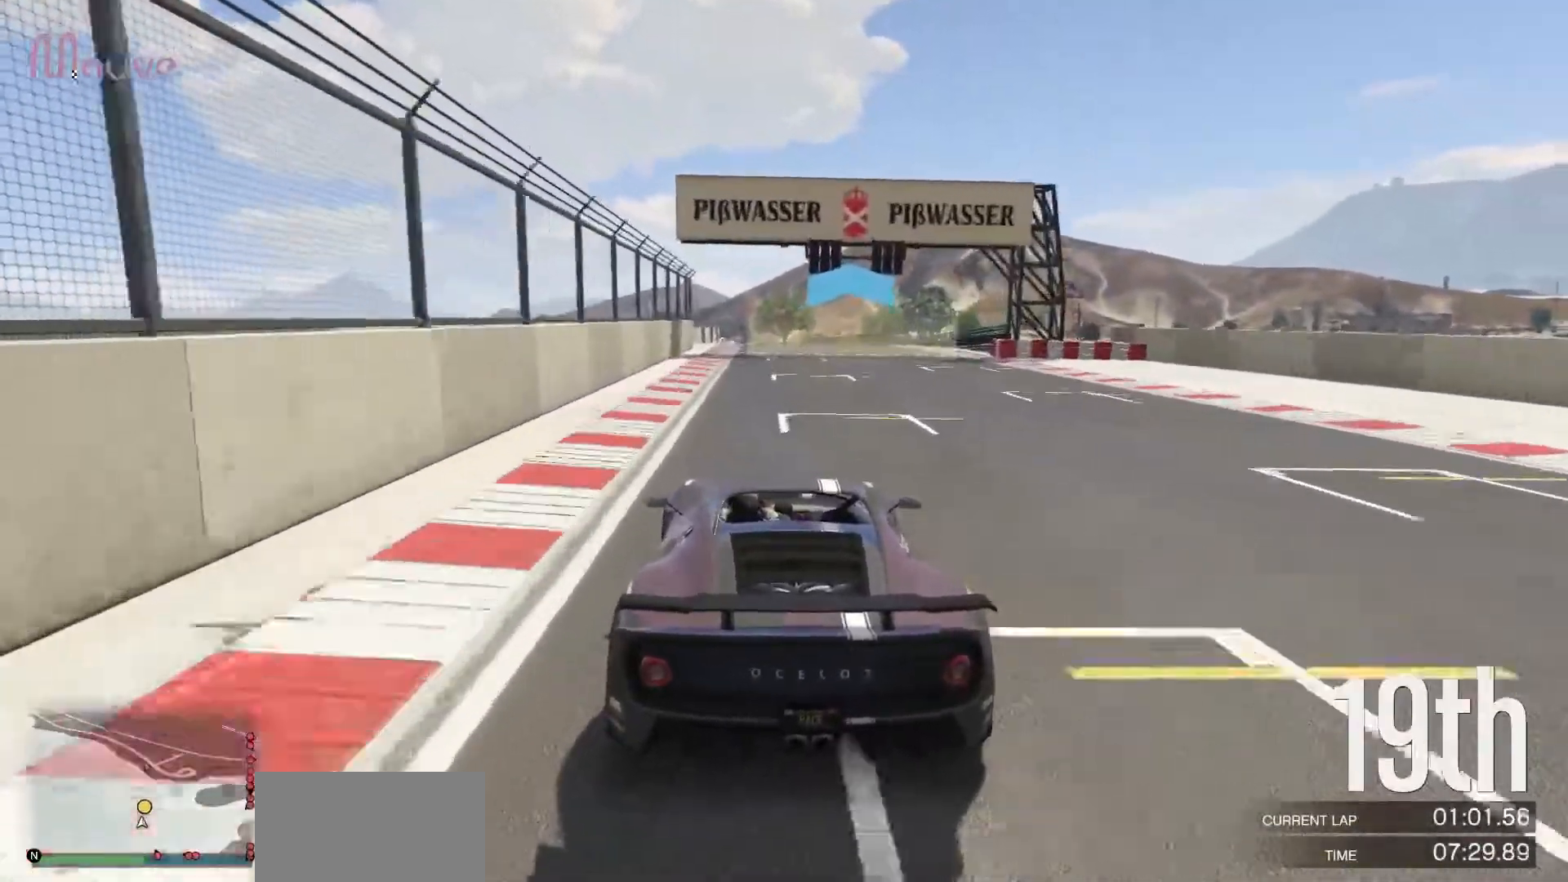
{"buttons": ["R2"], "left_stick": "center", "events": []}
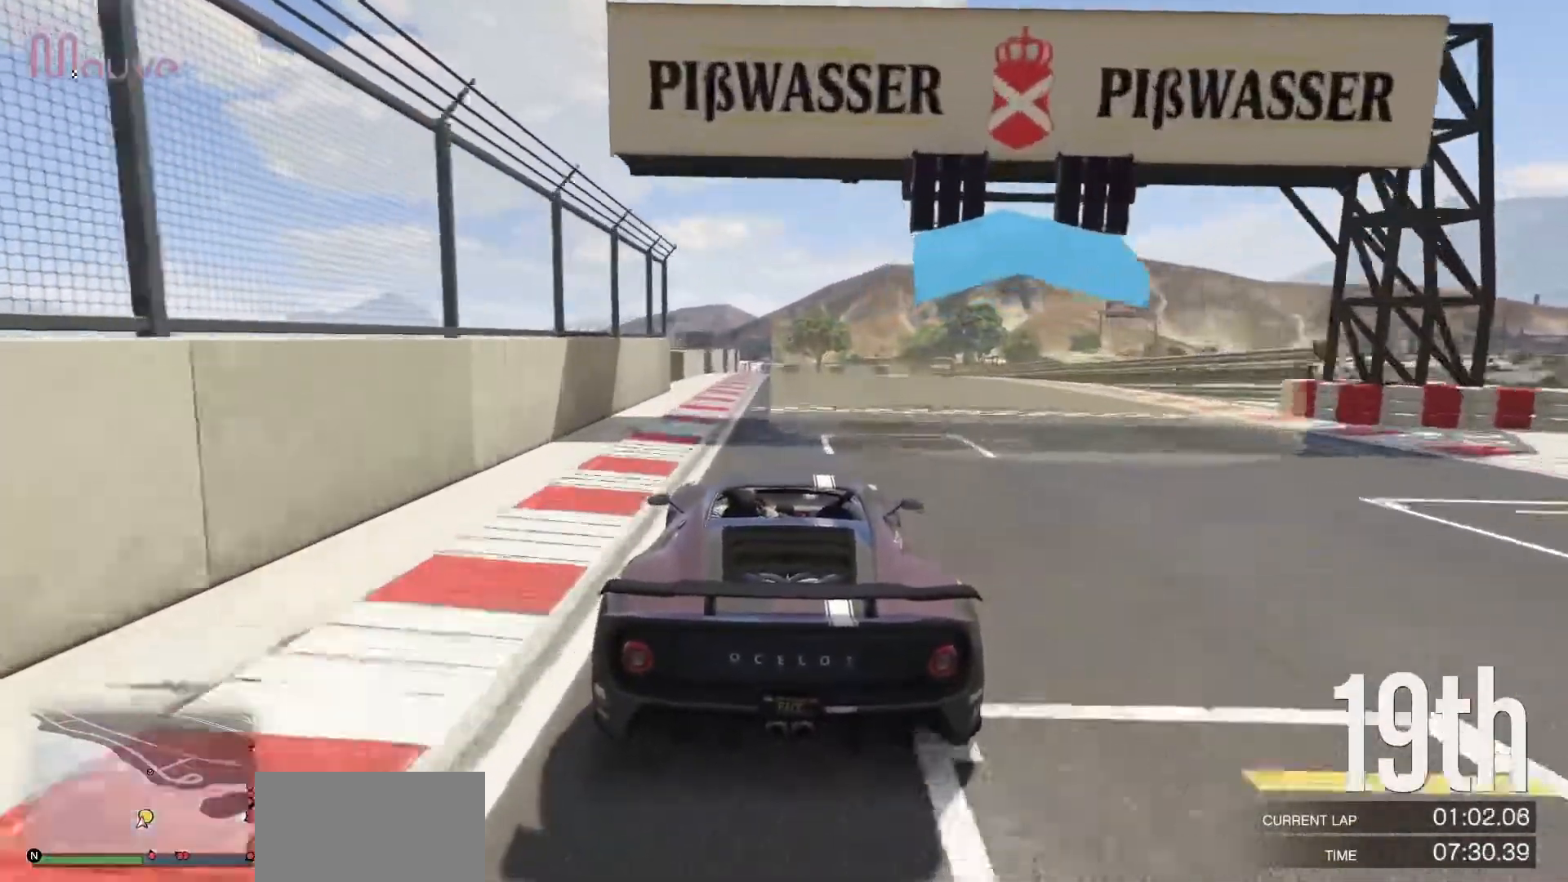
{"buttons": ["R2"], "left_stick": "center", "events": [[200, "left_stick", "up-left"], [250, "left_stick", "center"]]}
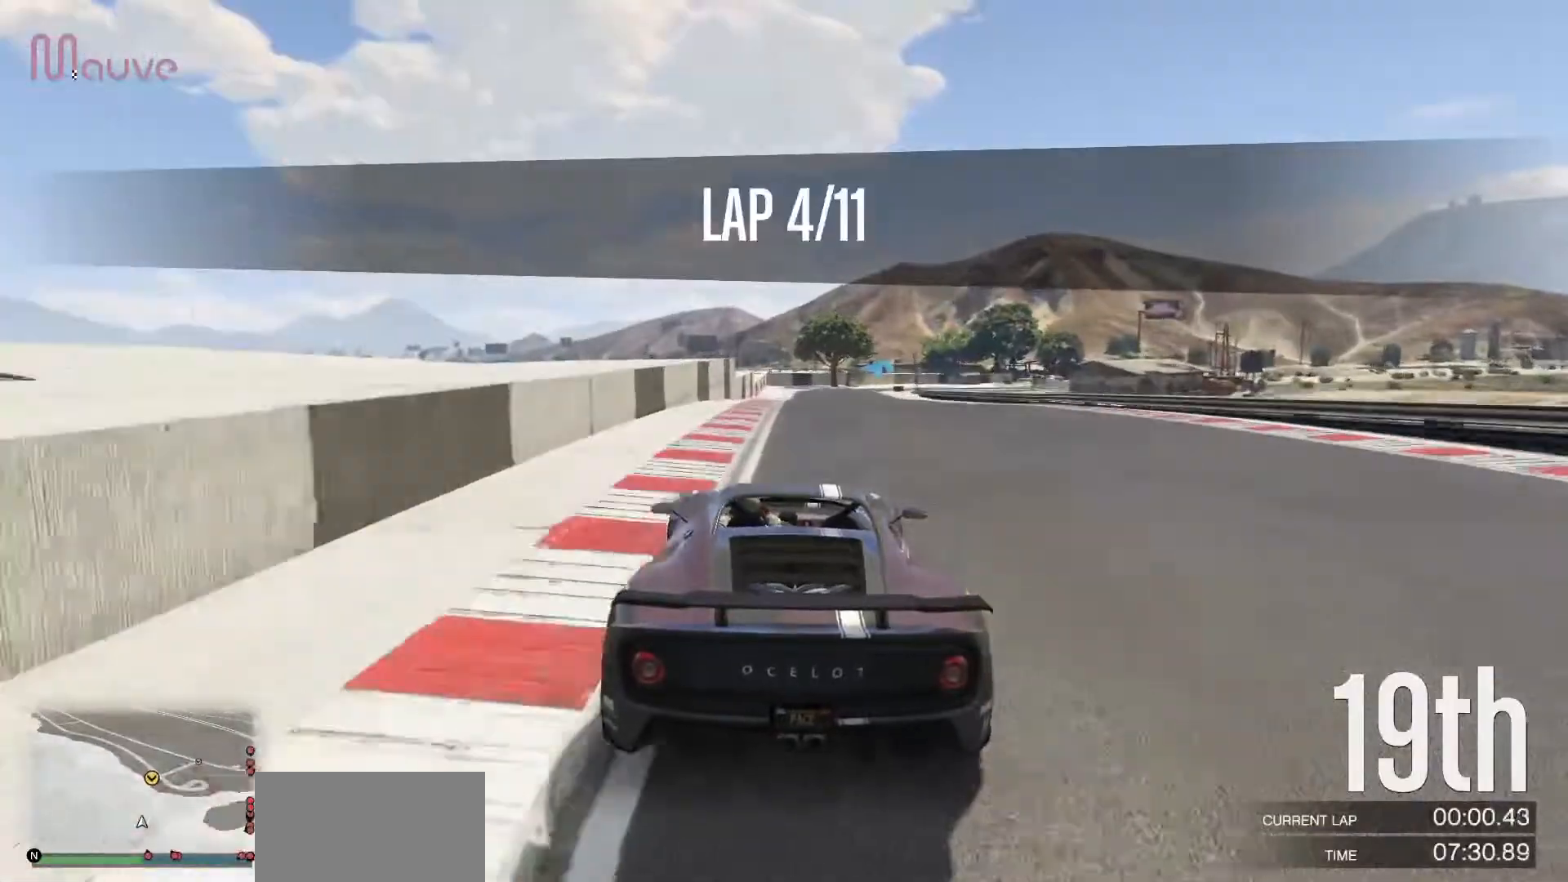
{"buttons": ["R2"], "left_stick": "center", "events": [[400, "left_stick", "right"], [450, "left_stick", "center"]]}
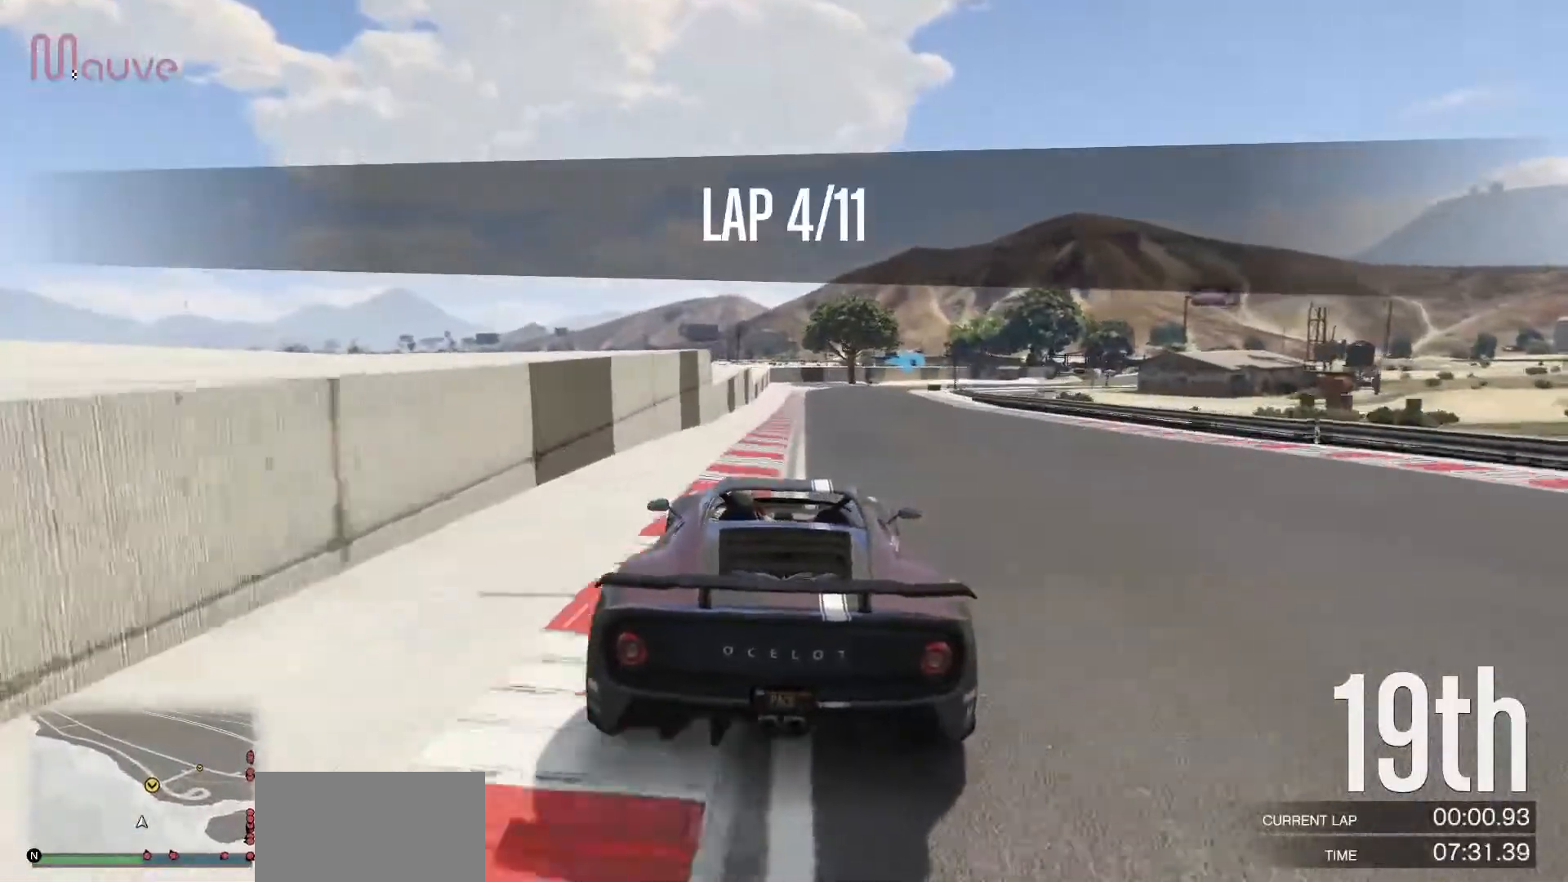
{"buttons": ["R2"], "left_stick": "center", "events": []}
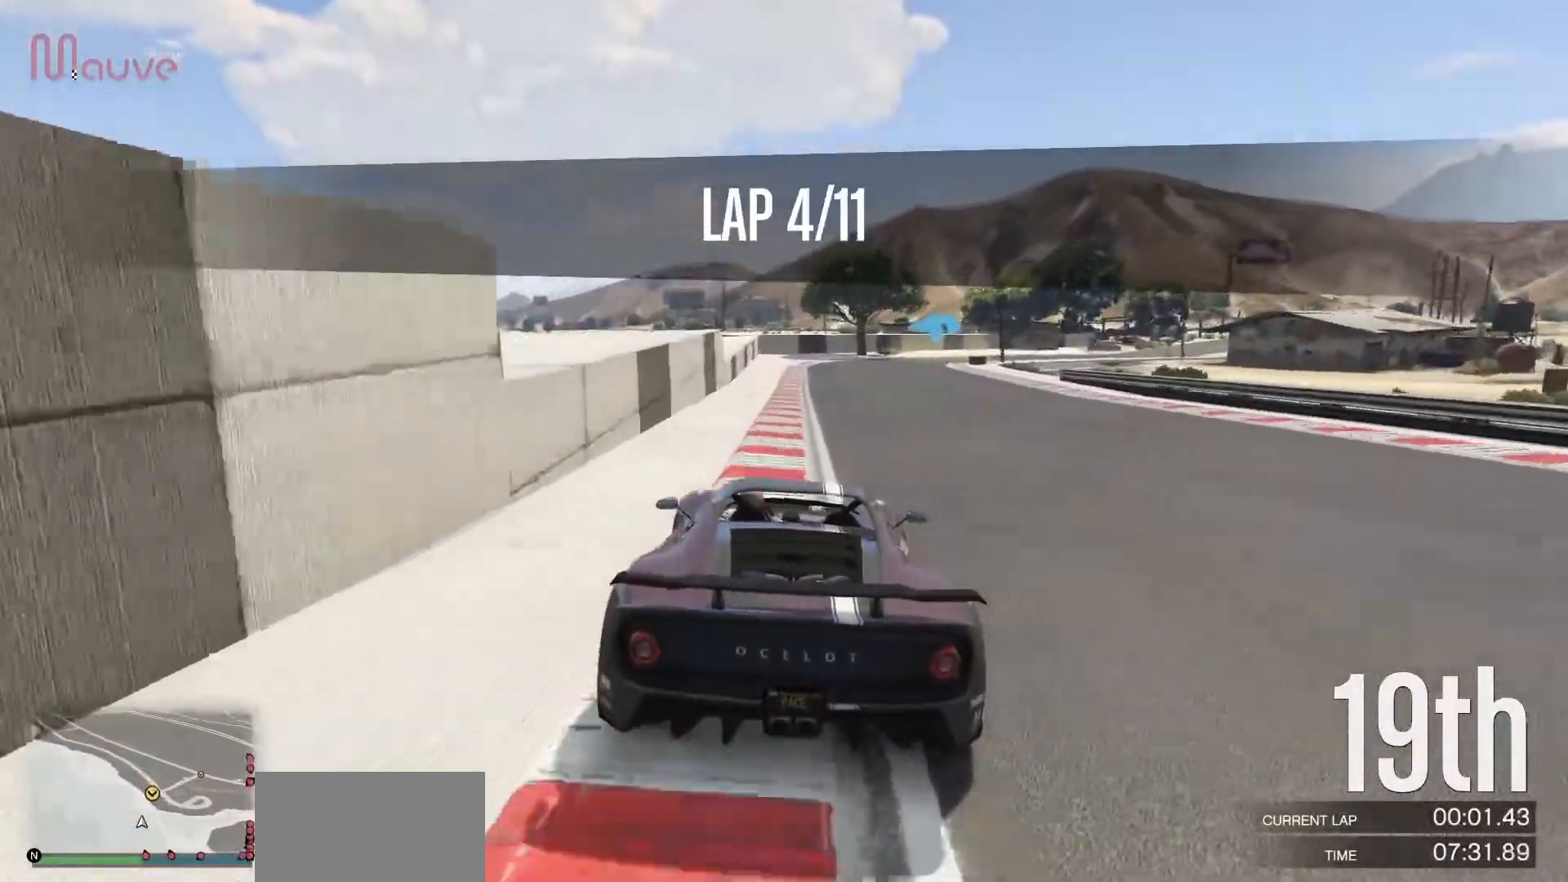
{"buttons": ["R2"], "left_stick": "right", "events": [[117, "left_stick", "right"], [233, "left_stick", "center"], [367, "left_stick", "right"]]}
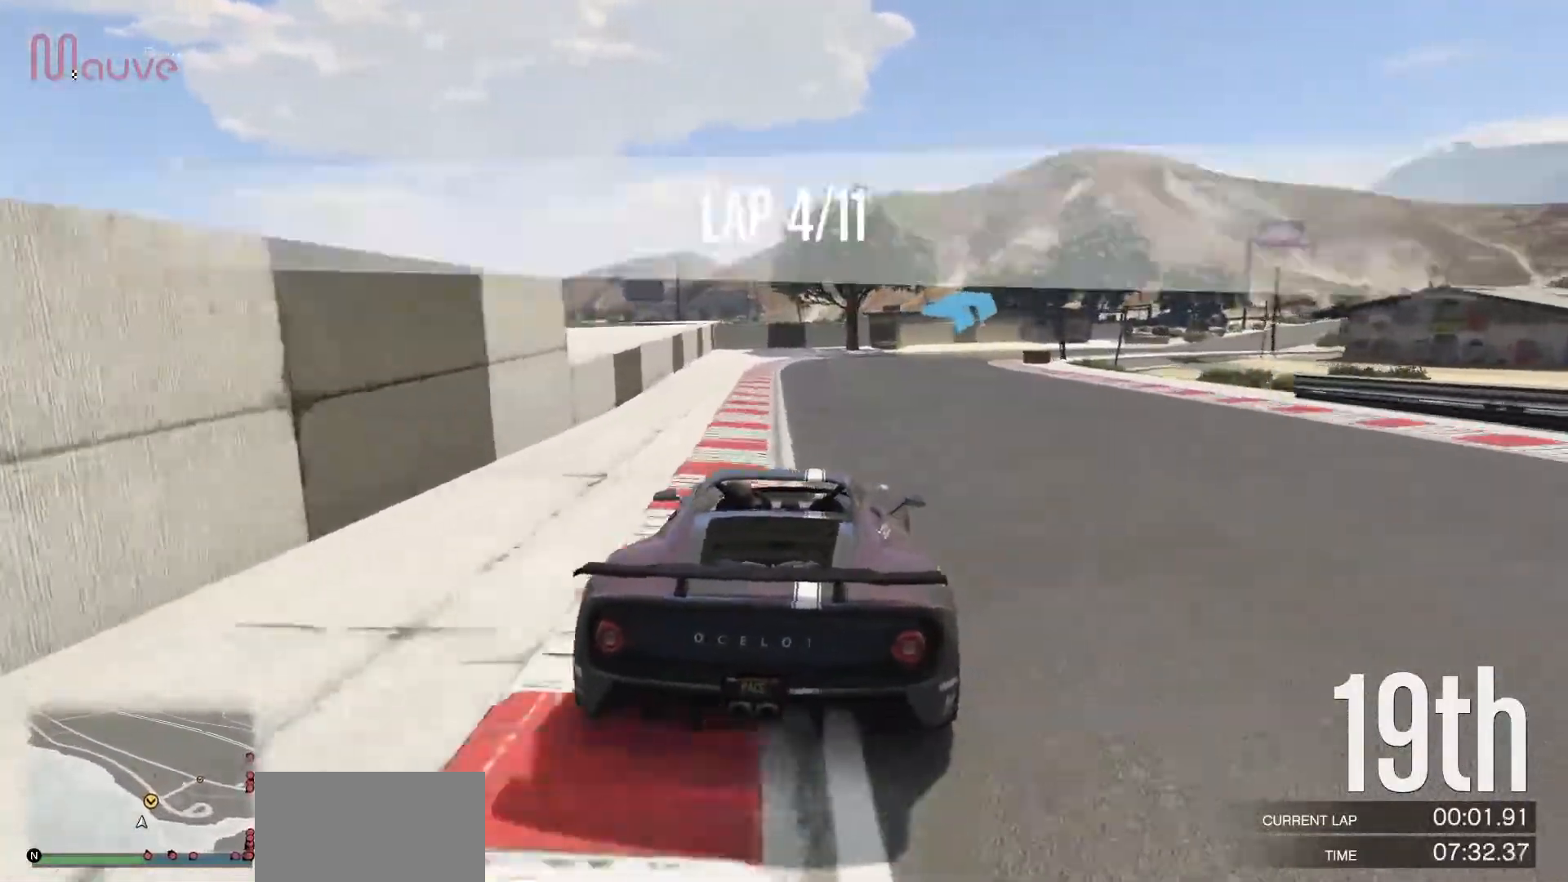
{"buttons": [], "left_stick": "down-right", "events": [[17, "left_stick", "center"], [167, "left_stick", "right"], [333, "left_stick", "center"], [400, "left_stick", "down-right"], [483, "R2", "up"]]}
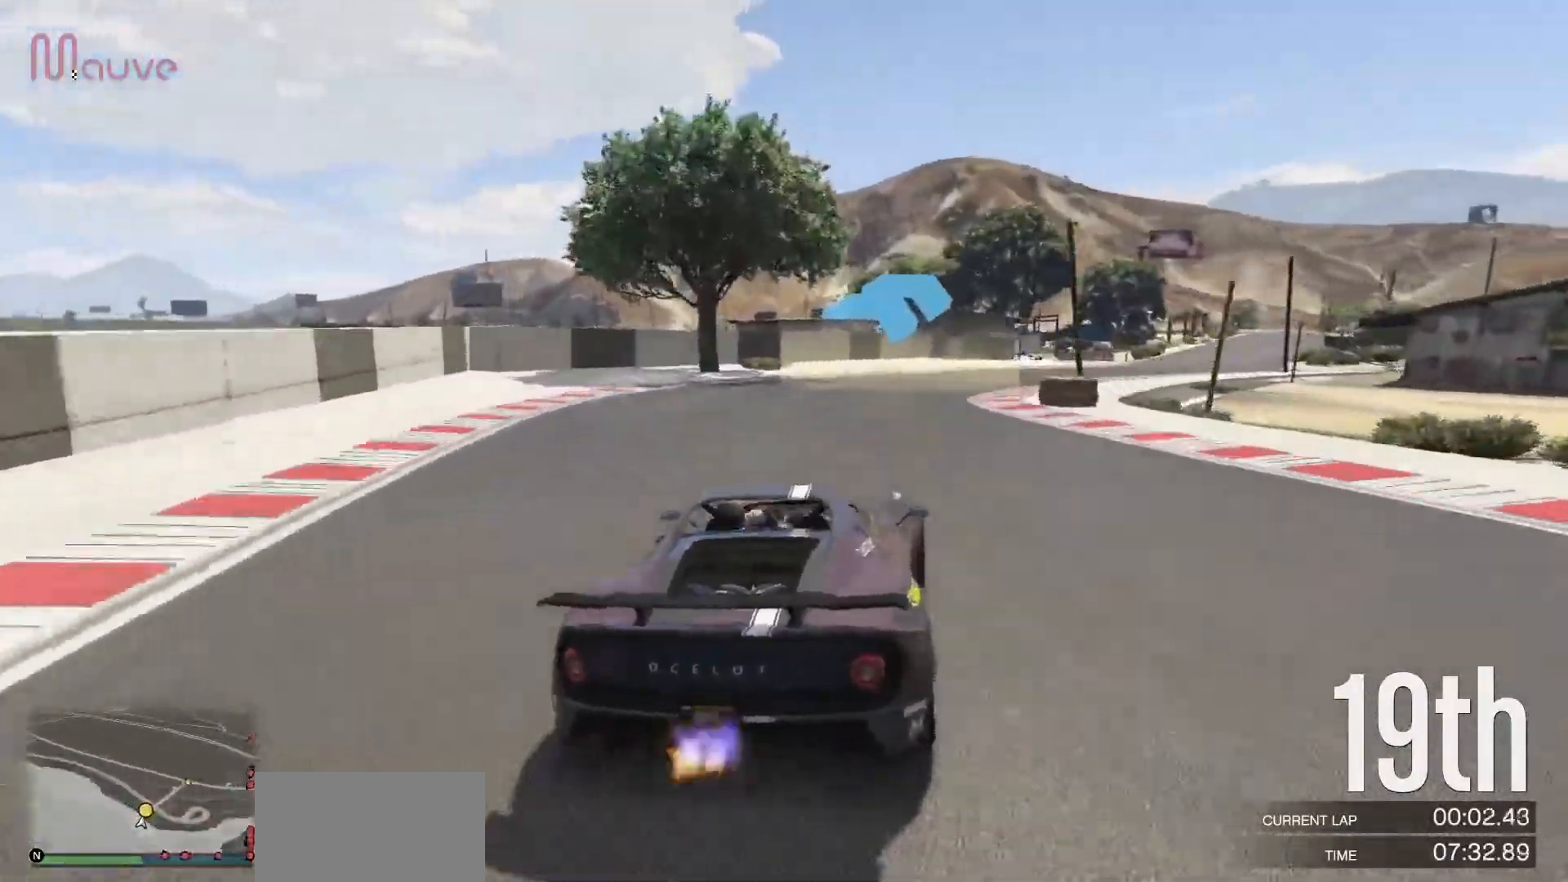
{"buttons": ["R2"], "left_stick": "right", "events": [[50, "left_stick", "right"], [383, "R2", "down"]]}
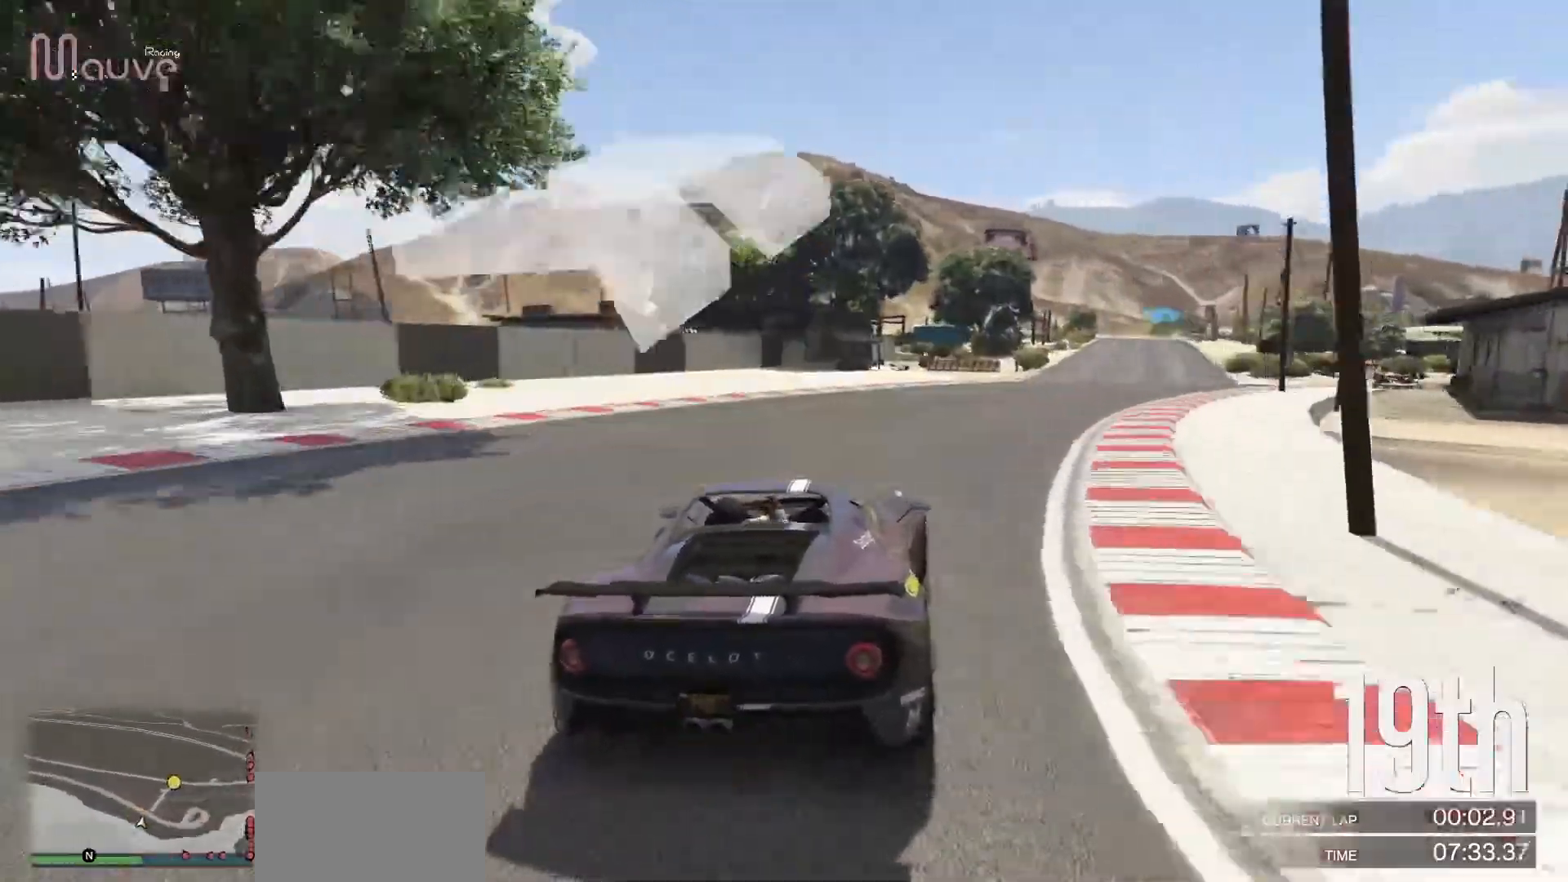
{"buttons": ["R2"], "left_stick": "right", "events": [[67, "left_stick", "center"], [133, "left_stick", "right"], [300, "left_stick", "center"], [400, "left_stick", "right"]]}
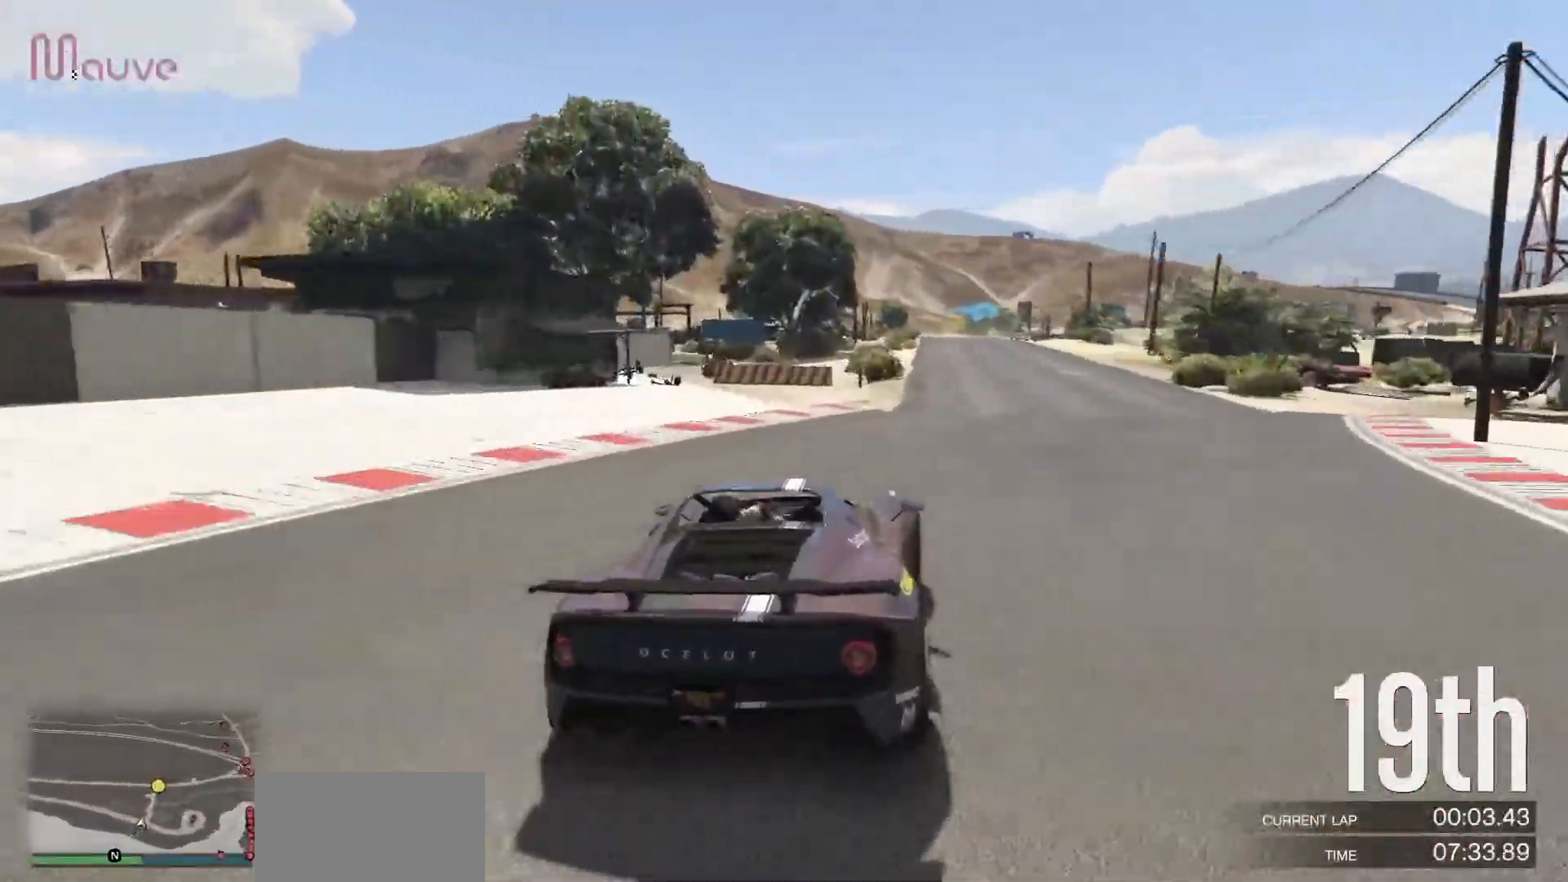
{"buttons": ["R2"], "left_stick": "left", "events": [[83, "left_stick", "center"], [383, "left_stick", "left"]]}
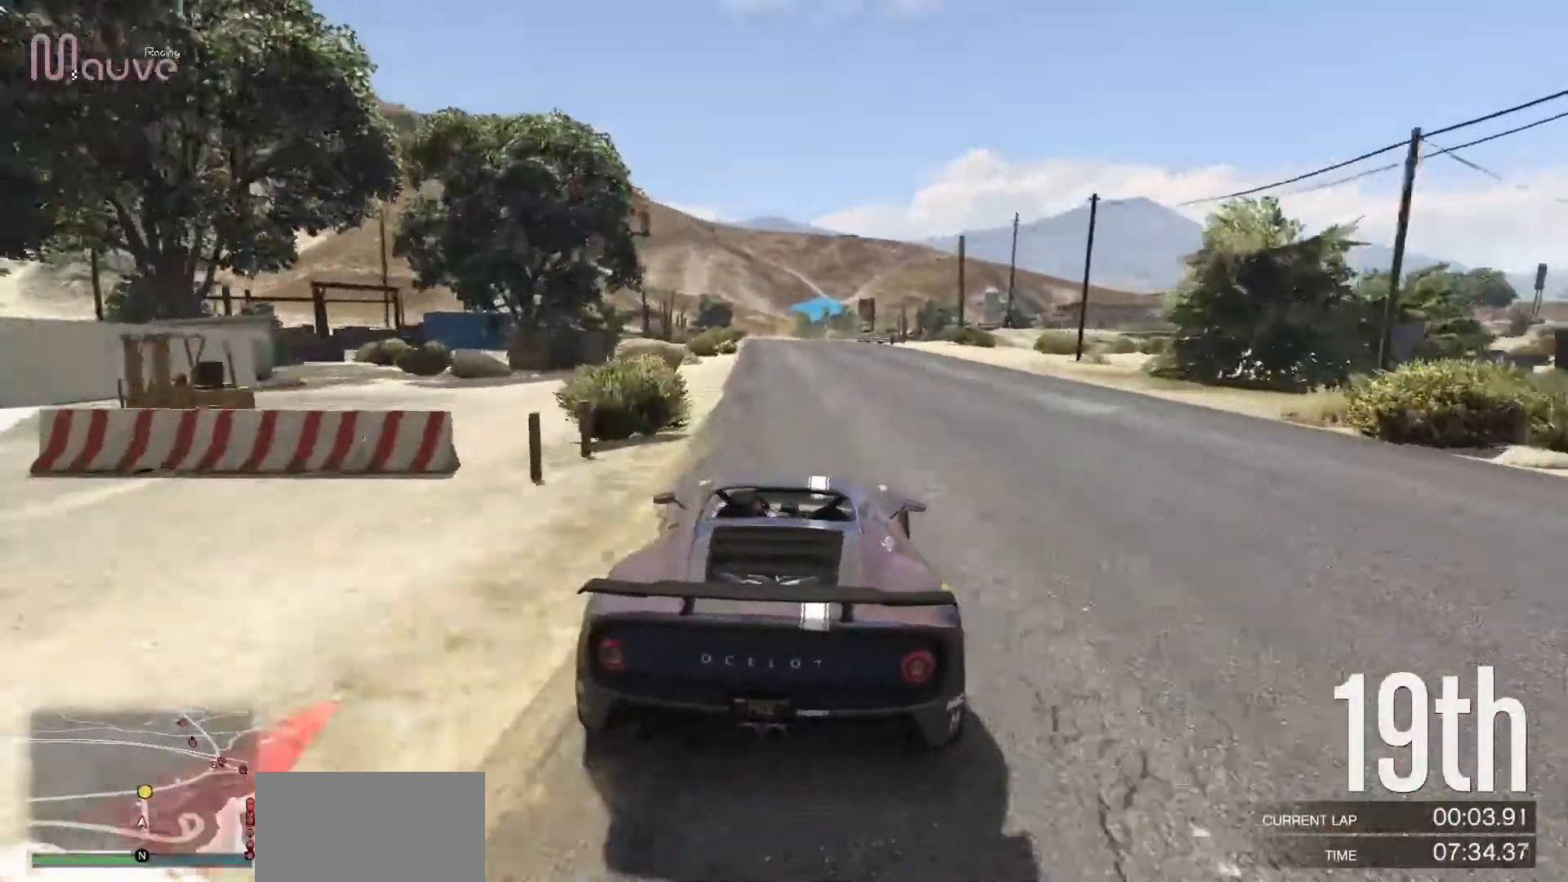
{"buttons": ["L2", "R2"], "left_stick": "center", "events": [[33, "left_stick", "center"], [500, "L2", "down"]]}
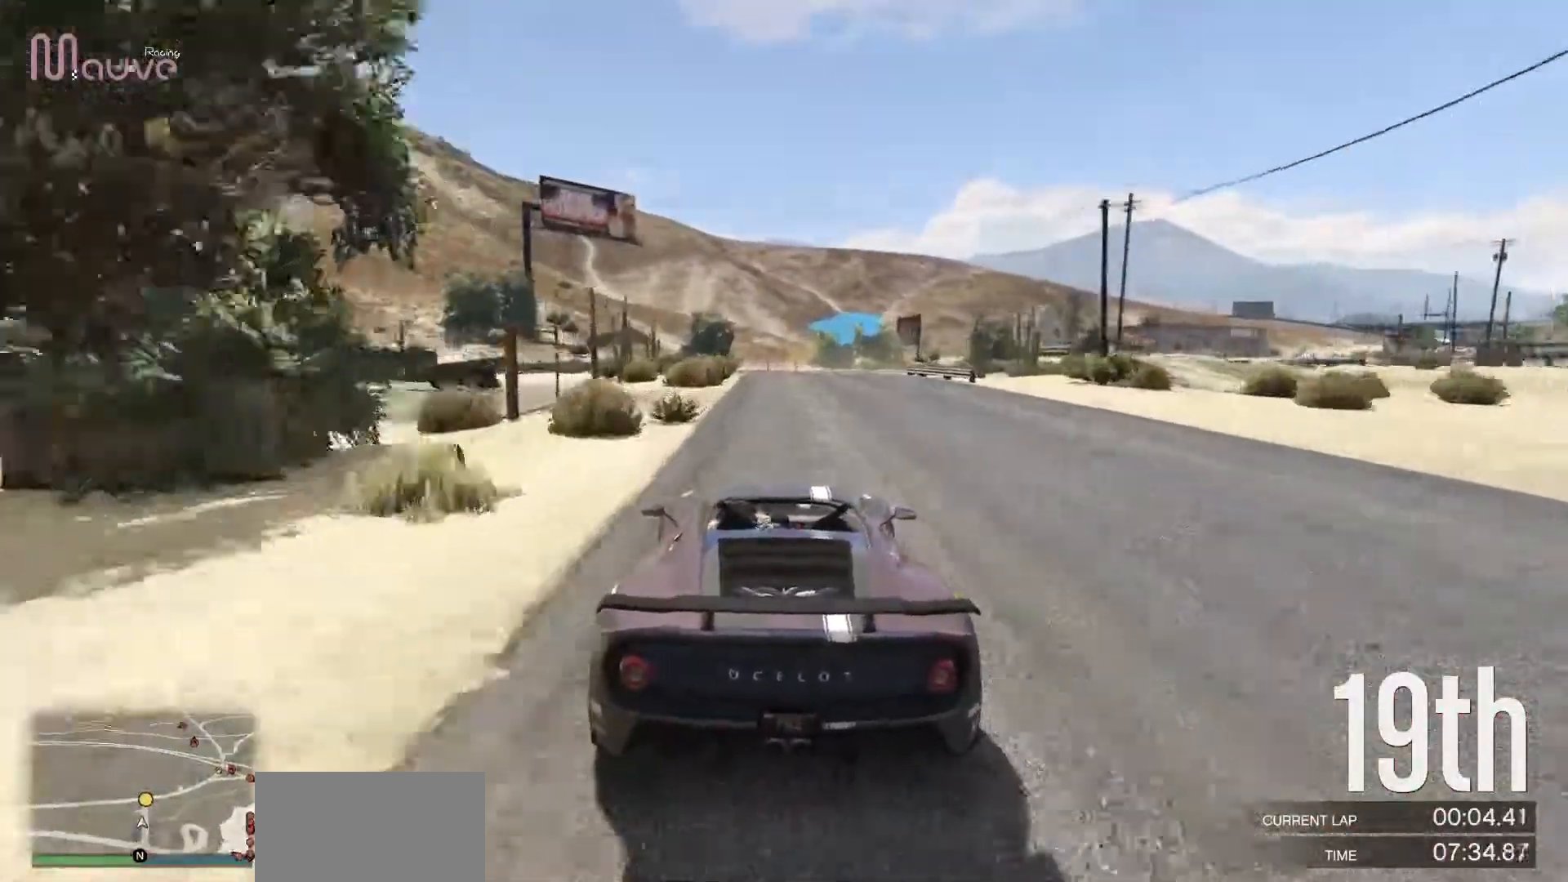
{"buttons": ["L2"], "left_stick": "center", "events": [[17, "R2", "up"], [383, "left_stick", "right"], [500, "left_stick", "center"]]}
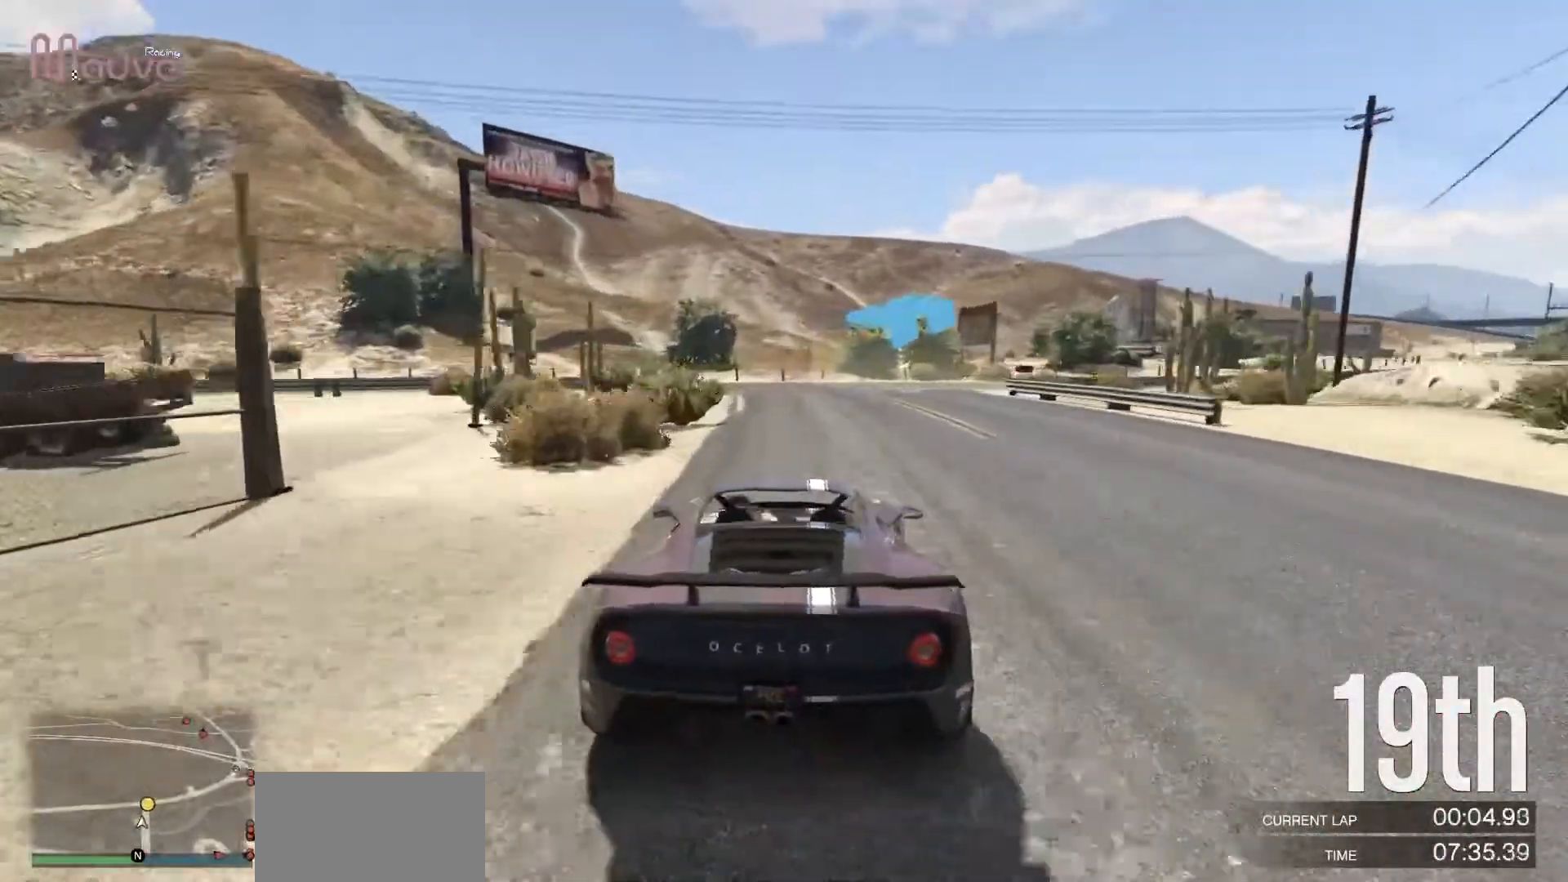
{"buttons": [], "left_stick": "right", "events": [[50, "L2", "up"], [167, "left_stick", "right"], [283, "left_stick", "center"], [400, "left_stick", "right"]]}
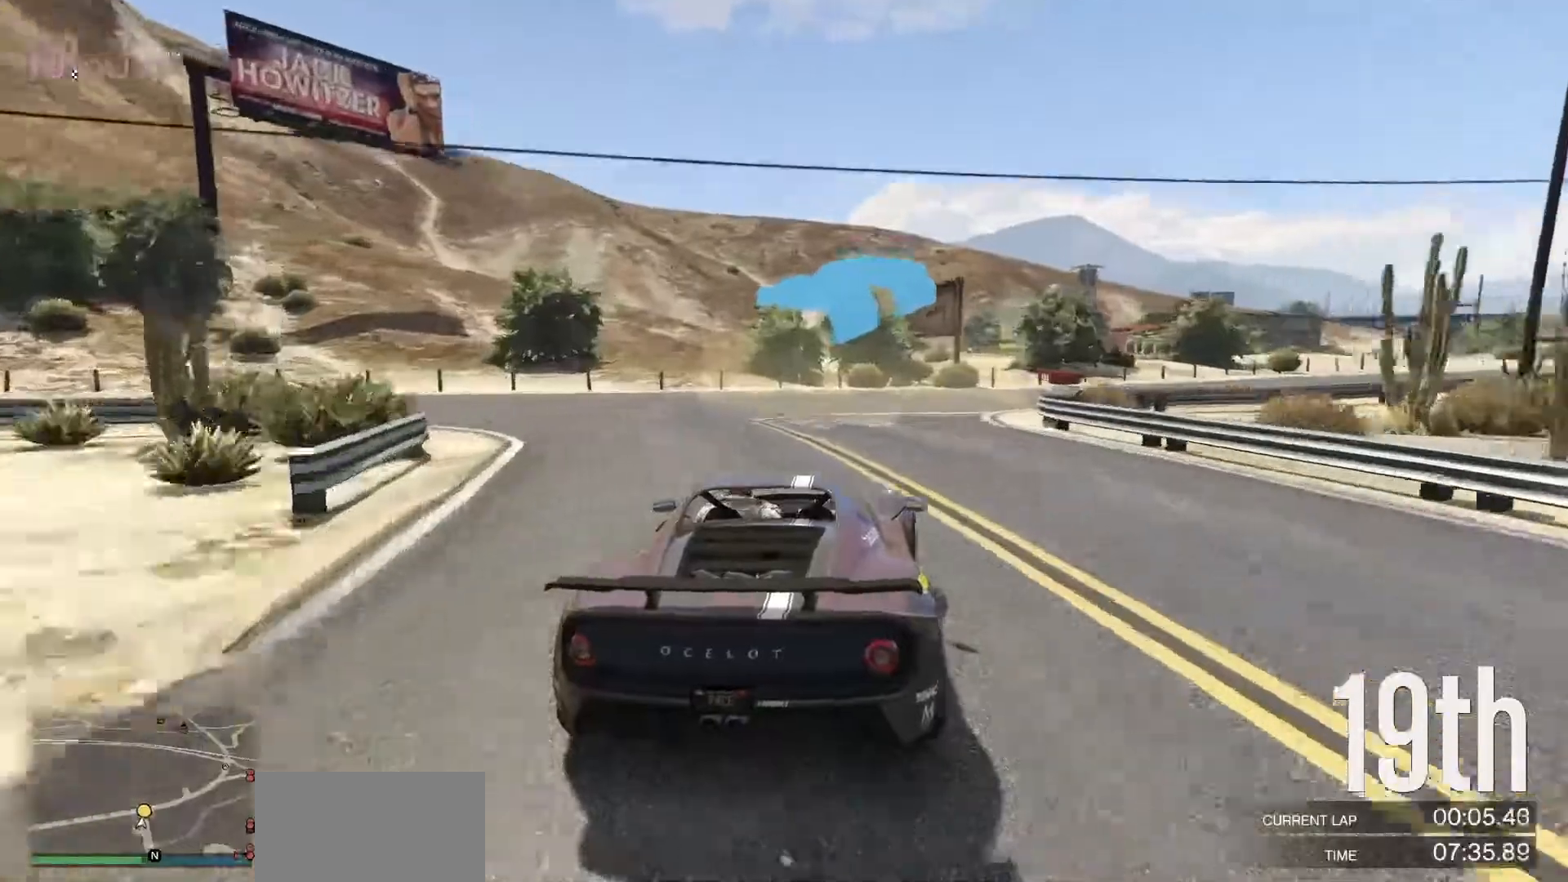
{"buttons": ["R2"], "left_stick": "center", "events": [[50, "left_stick", "center"], [83, "L2", "down"], [117, "left_stick", "right"], [233, "L2", "up"], [350, "R2", "down"], [483, "left_stick", "center"]]}
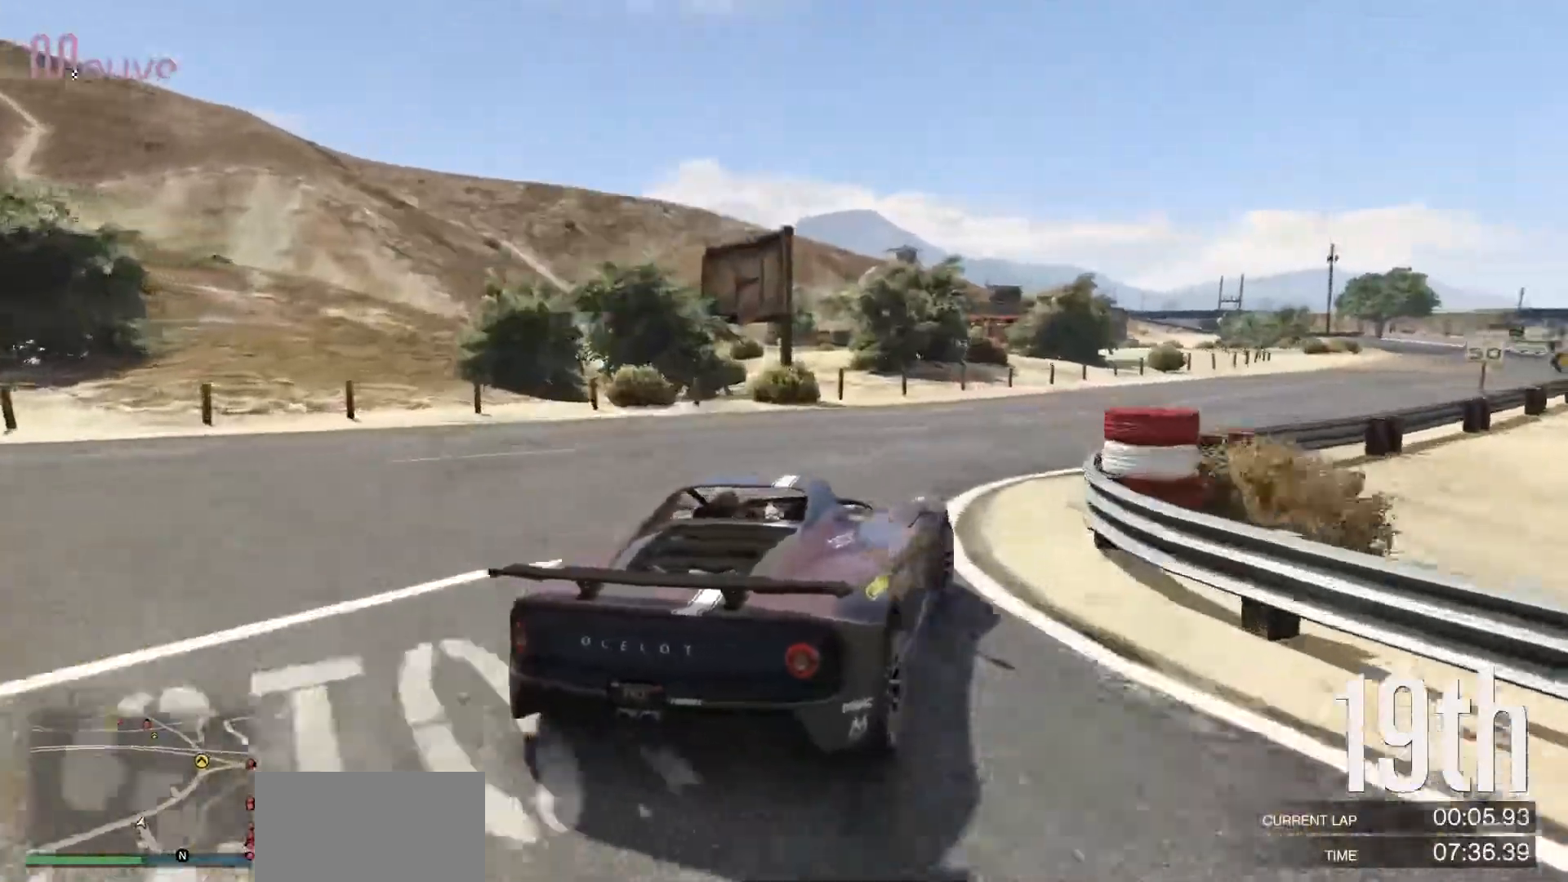
{"buttons": ["R2"], "left_stick": "right", "events": [[200, "left_stick", "right"], [317, "left_stick", "center"], [467, "left_stick", "right"]]}
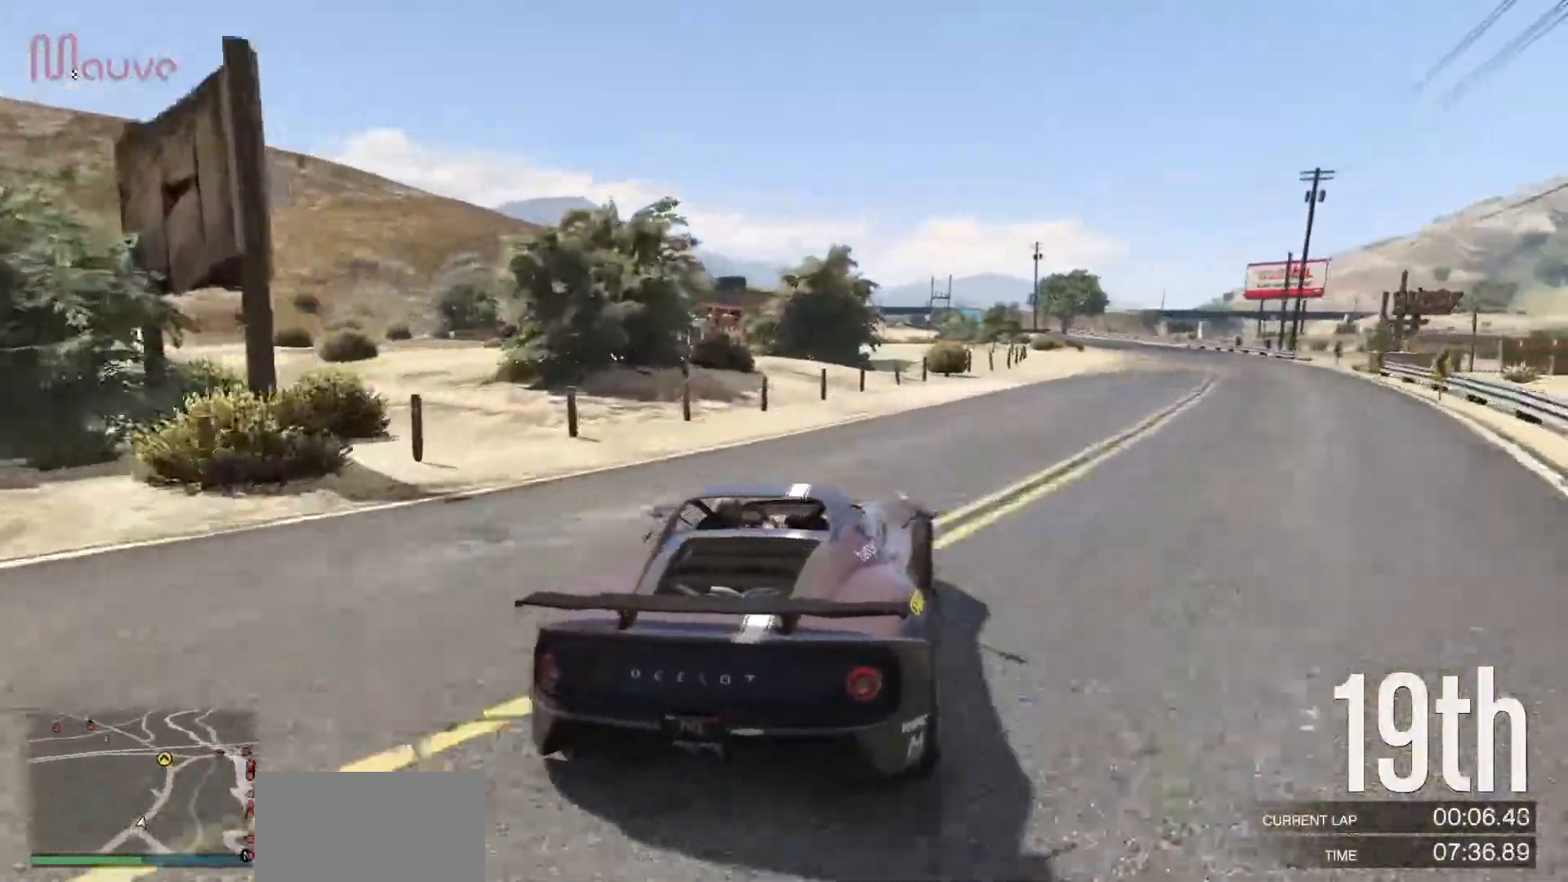
{"buttons": ["R2"], "left_stick": "down-right", "events": [[150, "left_stick", "center"], [250, "left_stick", "right"], [417, "left_stick", "center"], [500, "left_stick", "down-right"]]}
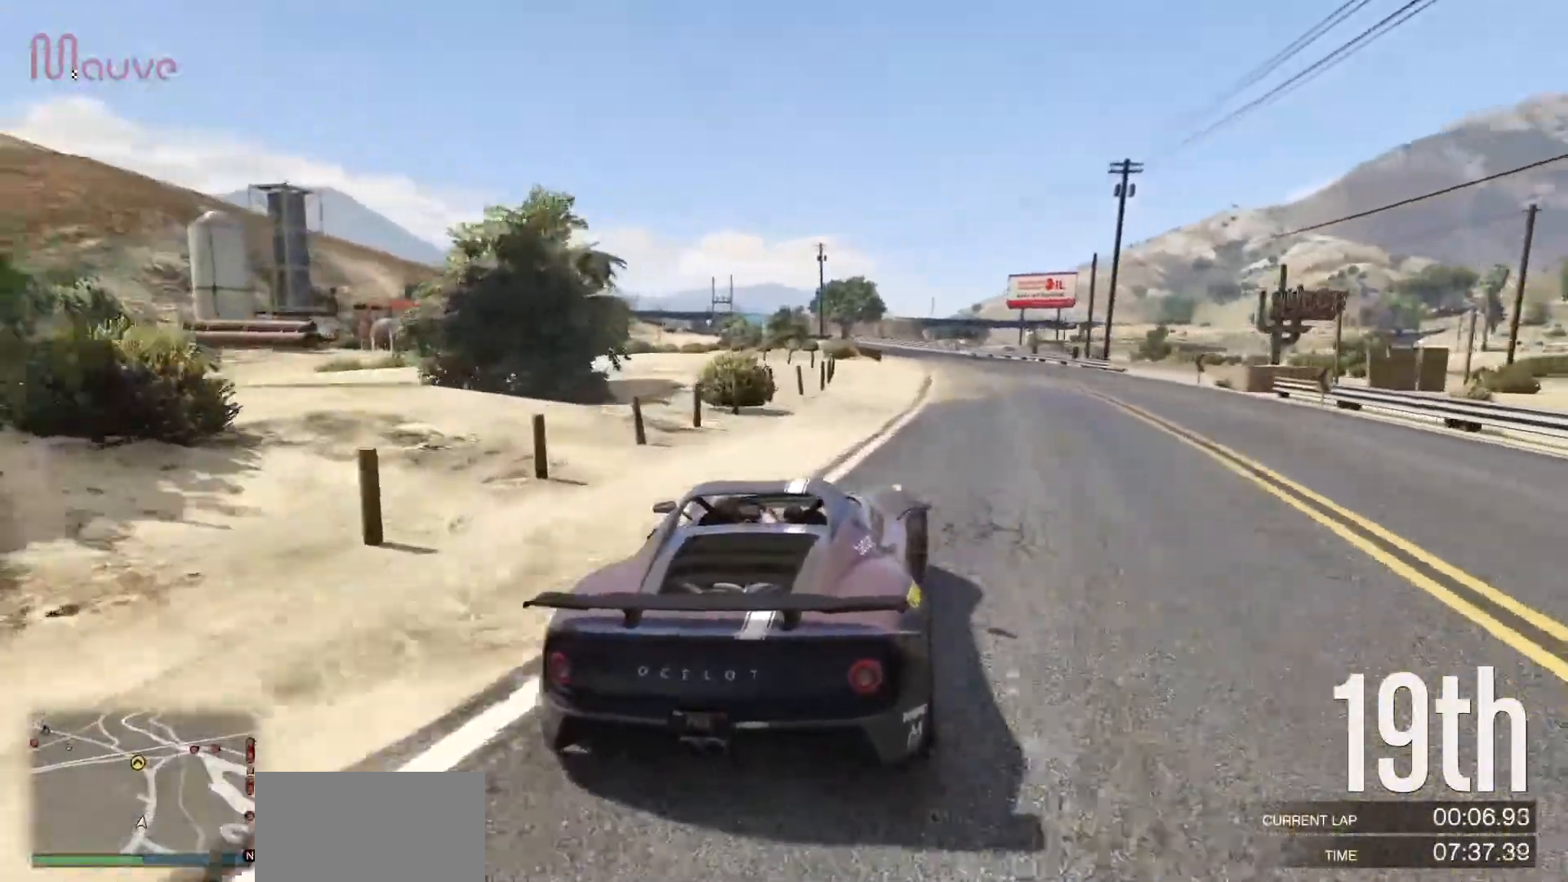
{"buttons": ["R2"], "left_stick": "center", "events": [[17, "left_stick", "right"], [133, "left_stick", "center"], [417, "left_stick", "up-left"], [500, "left_stick", "center"]]}
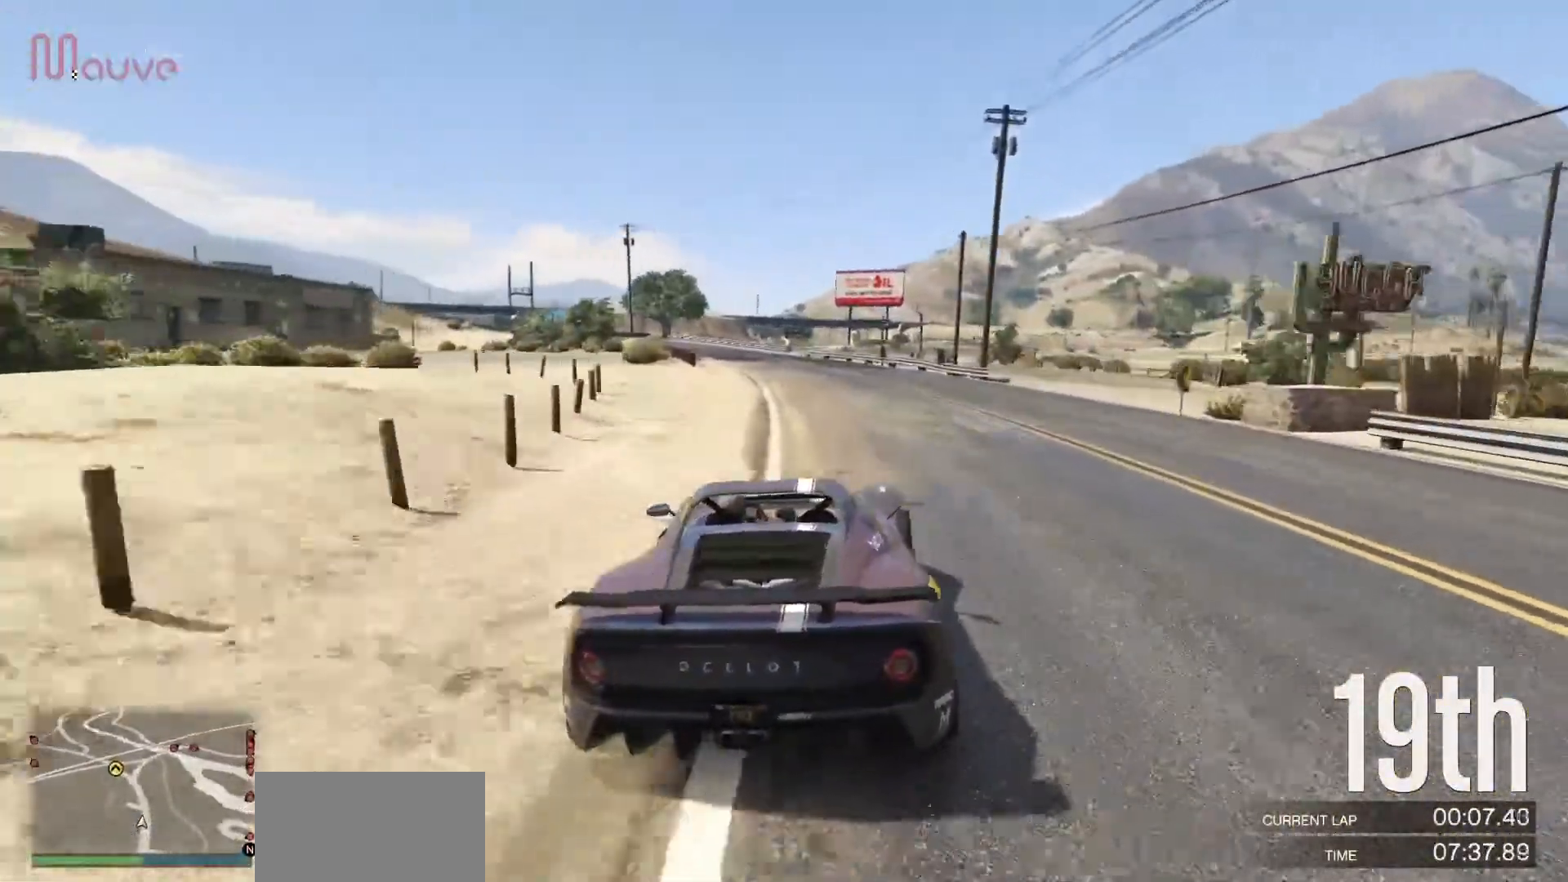
{"buttons": ["R2"], "left_stick": "up-left", "events": [[400, "left_stick", "up-left"]]}
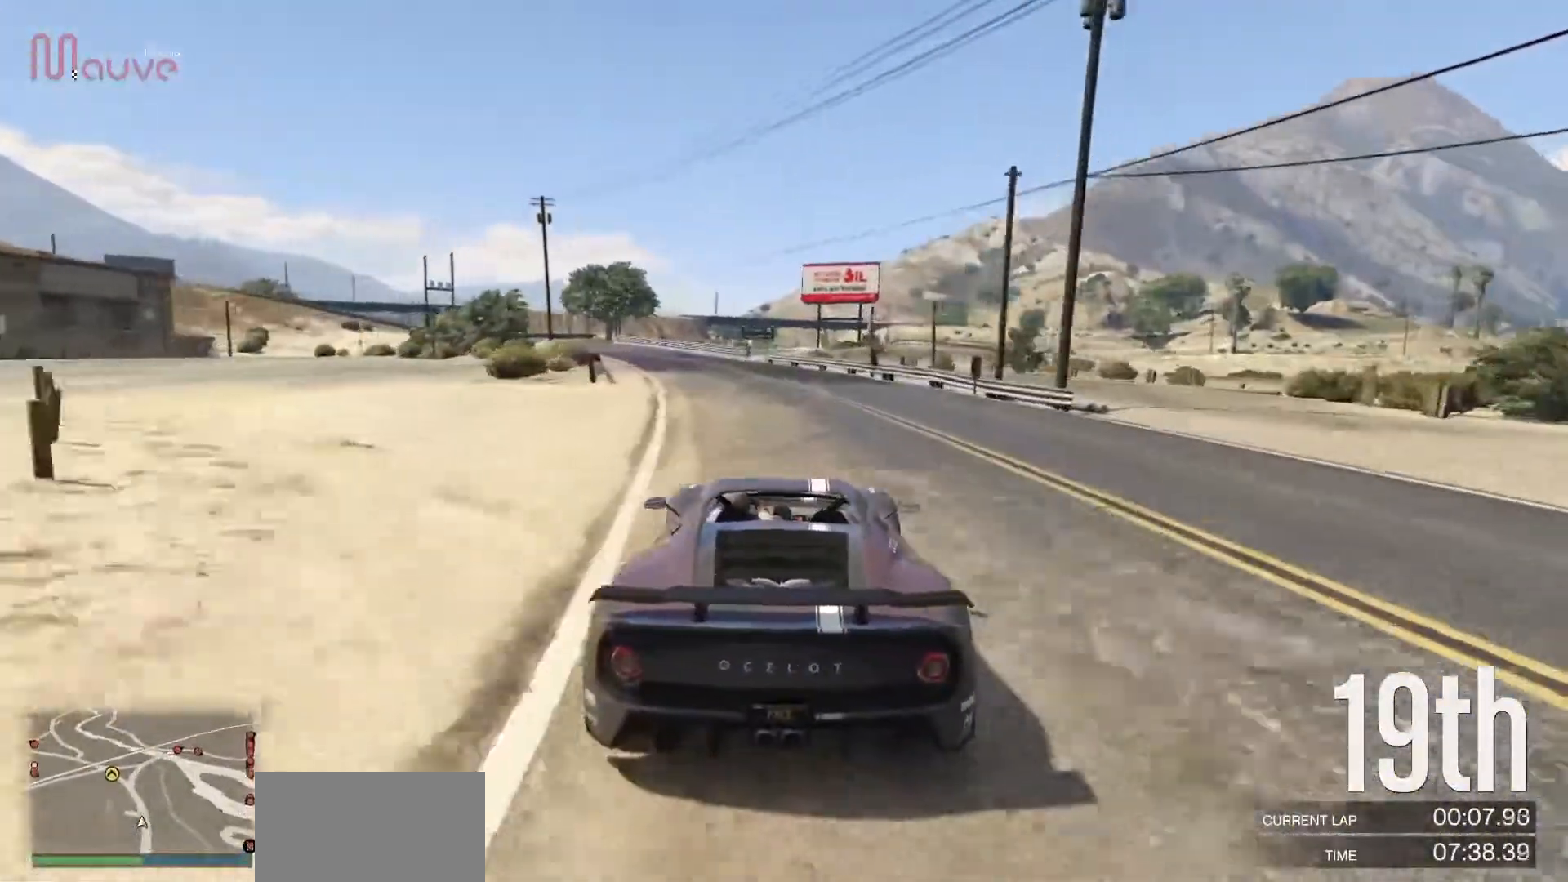
{"buttons": ["R2"], "left_stick": "center", "events": [[17, "left_stick", "center"]]}
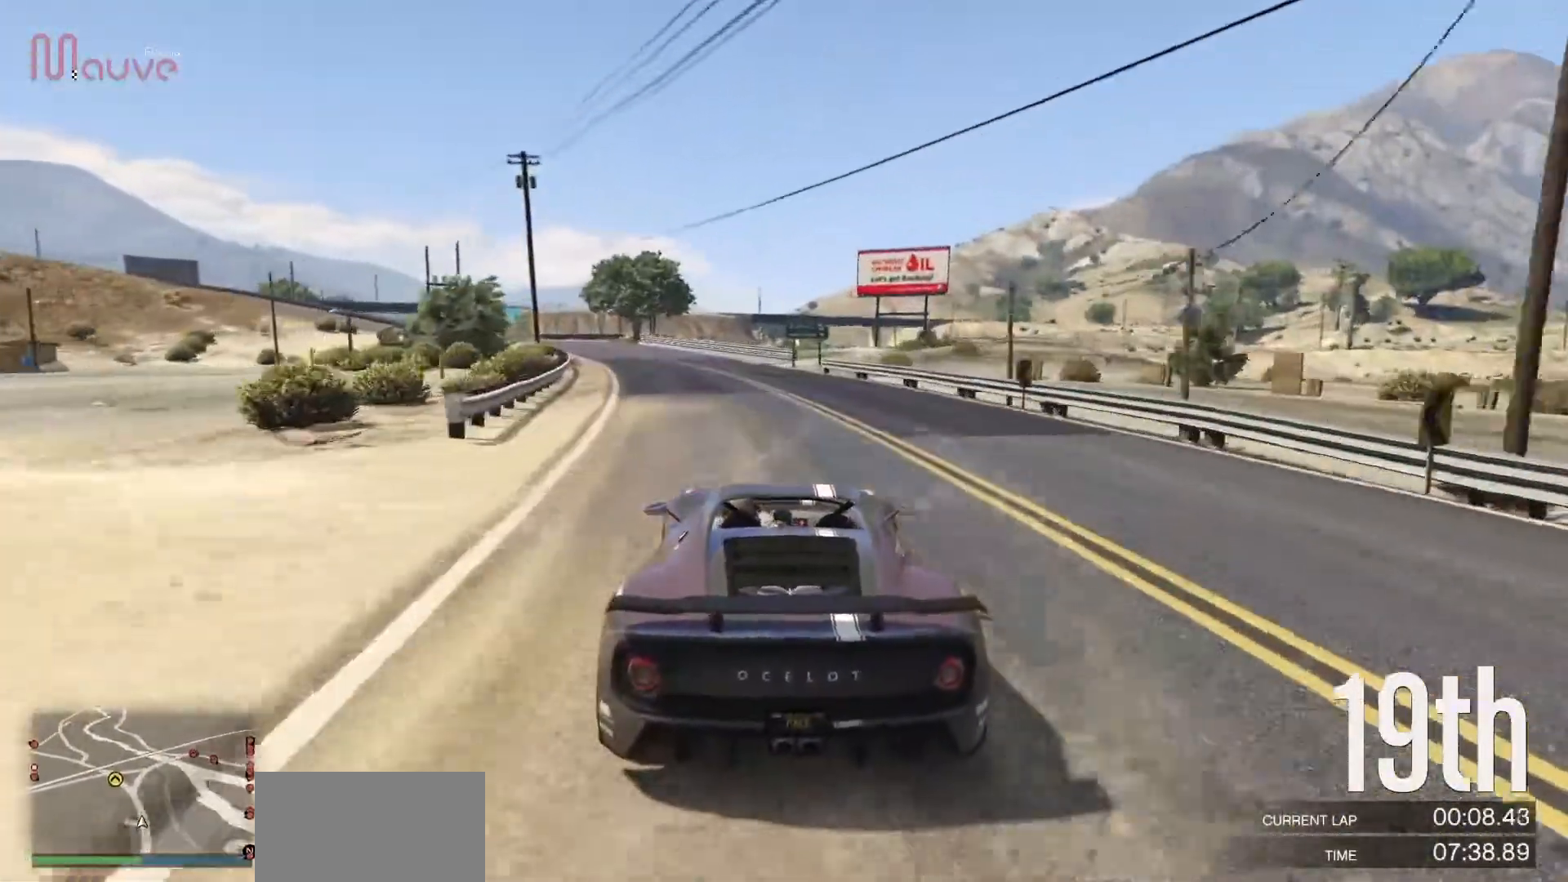
{"buttons": ["R2"], "left_stick": "up-left", "events": [[117, "left_stick", "up-left"], [217, "left_stick", "center"], [450, "left_stick", "up-left"]]}
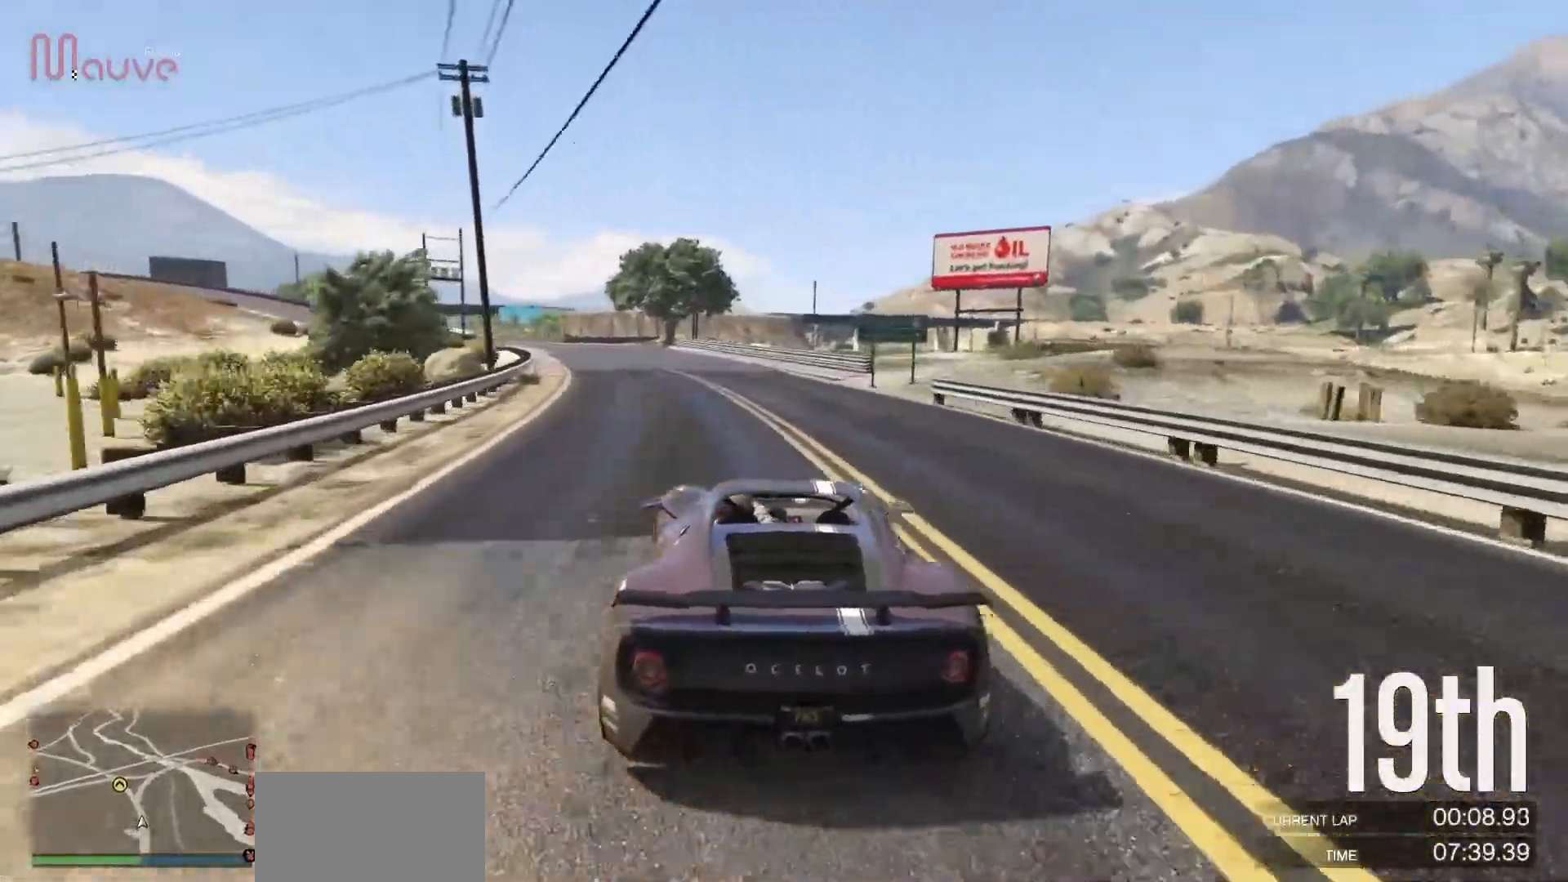
{"buttons": ["R2"], "left_stick": "center", "events": [[33, "left_stick", "center"], [283, "left_stick", "up-left"], [367, "left_stick", "center"]]}